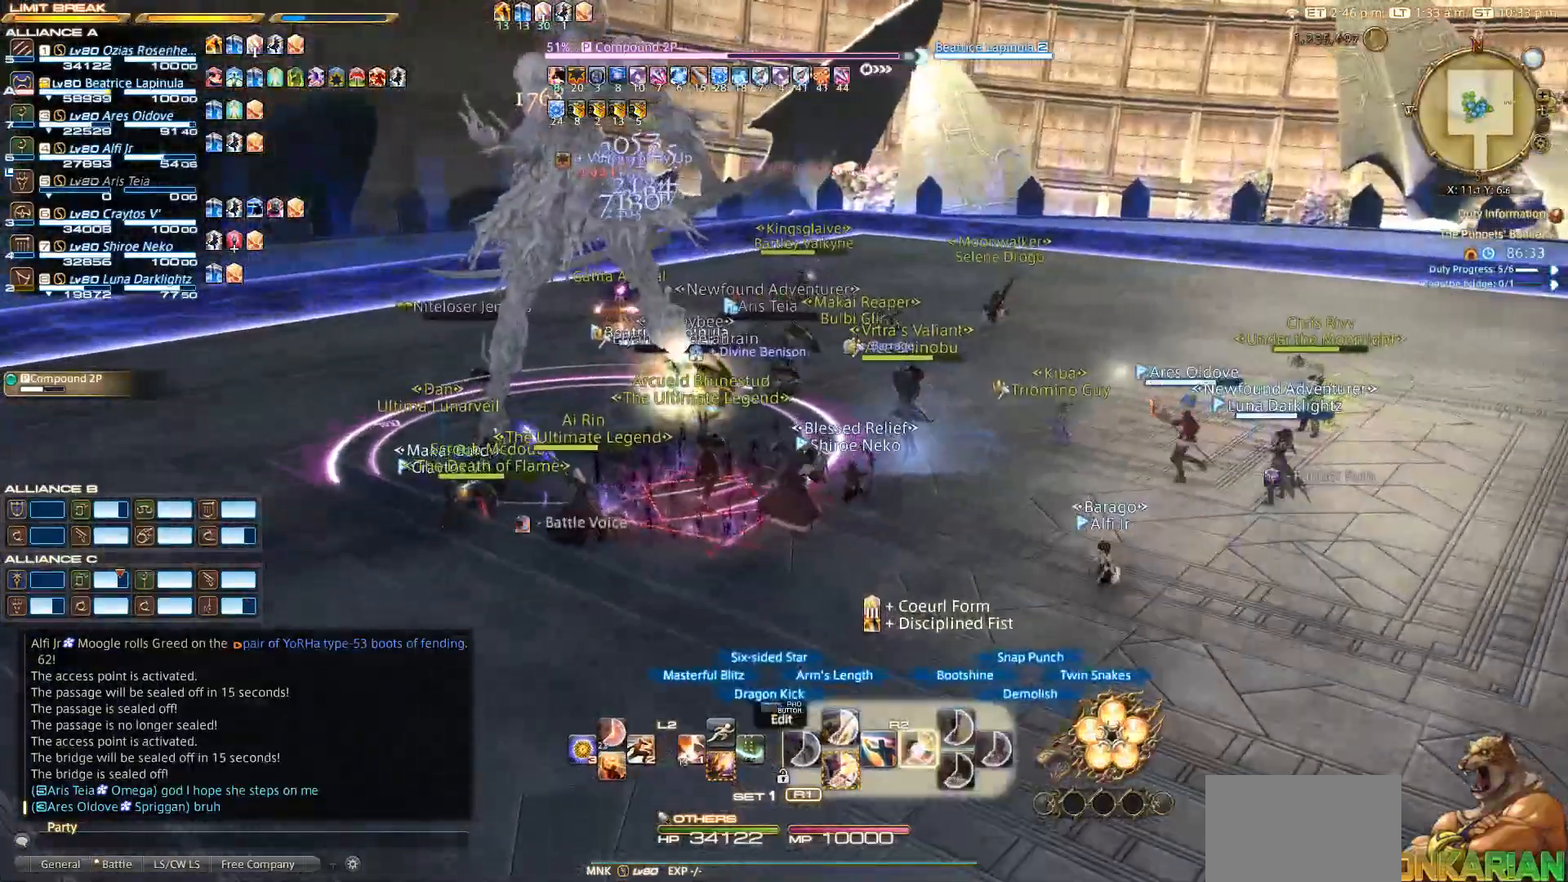
Gameplay with a controller (PlayStation layout); each line is a JSON object with the inputs held at the frame after it. "events" lists button and stick changes between this image and that frame as [ms after this image, input, new state], when the widget could be followed in between.
{"buttons": ["SQUARE", "R2"], "left_stick": "center", "right_stick": "center", "events": [[100, "SQUARE", "up"], [500, "SQUARE", "down"]]}
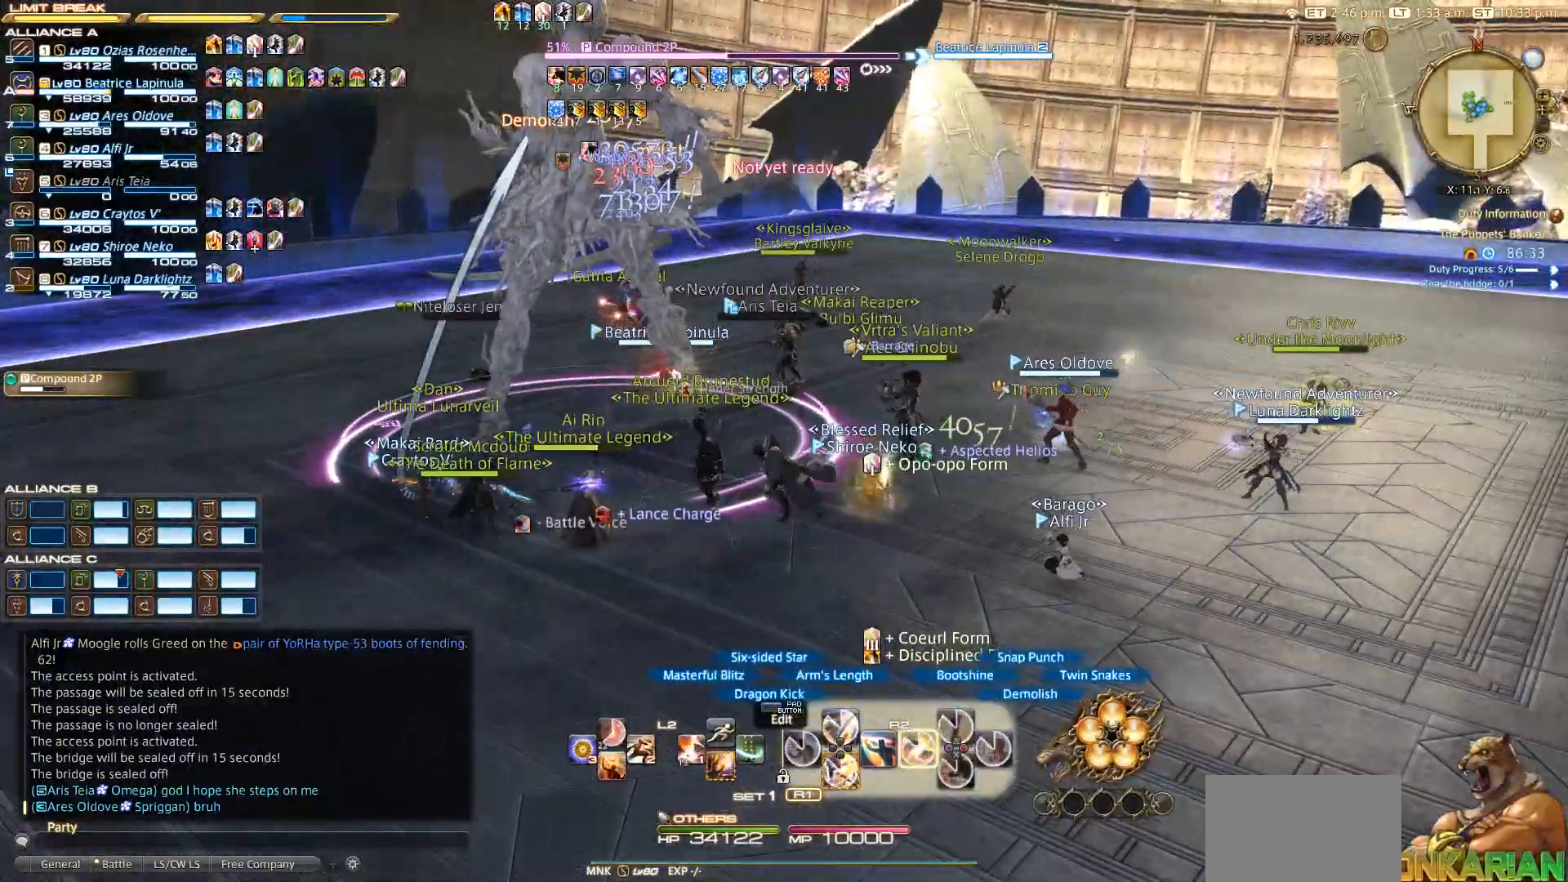
{"buttons": [], "left_stick": "up-left", "right_stick": "center", "events": [[50, "SQUARE", "up"], [200, "R2", "up"], [467, "left_stick", "up-left"]]}
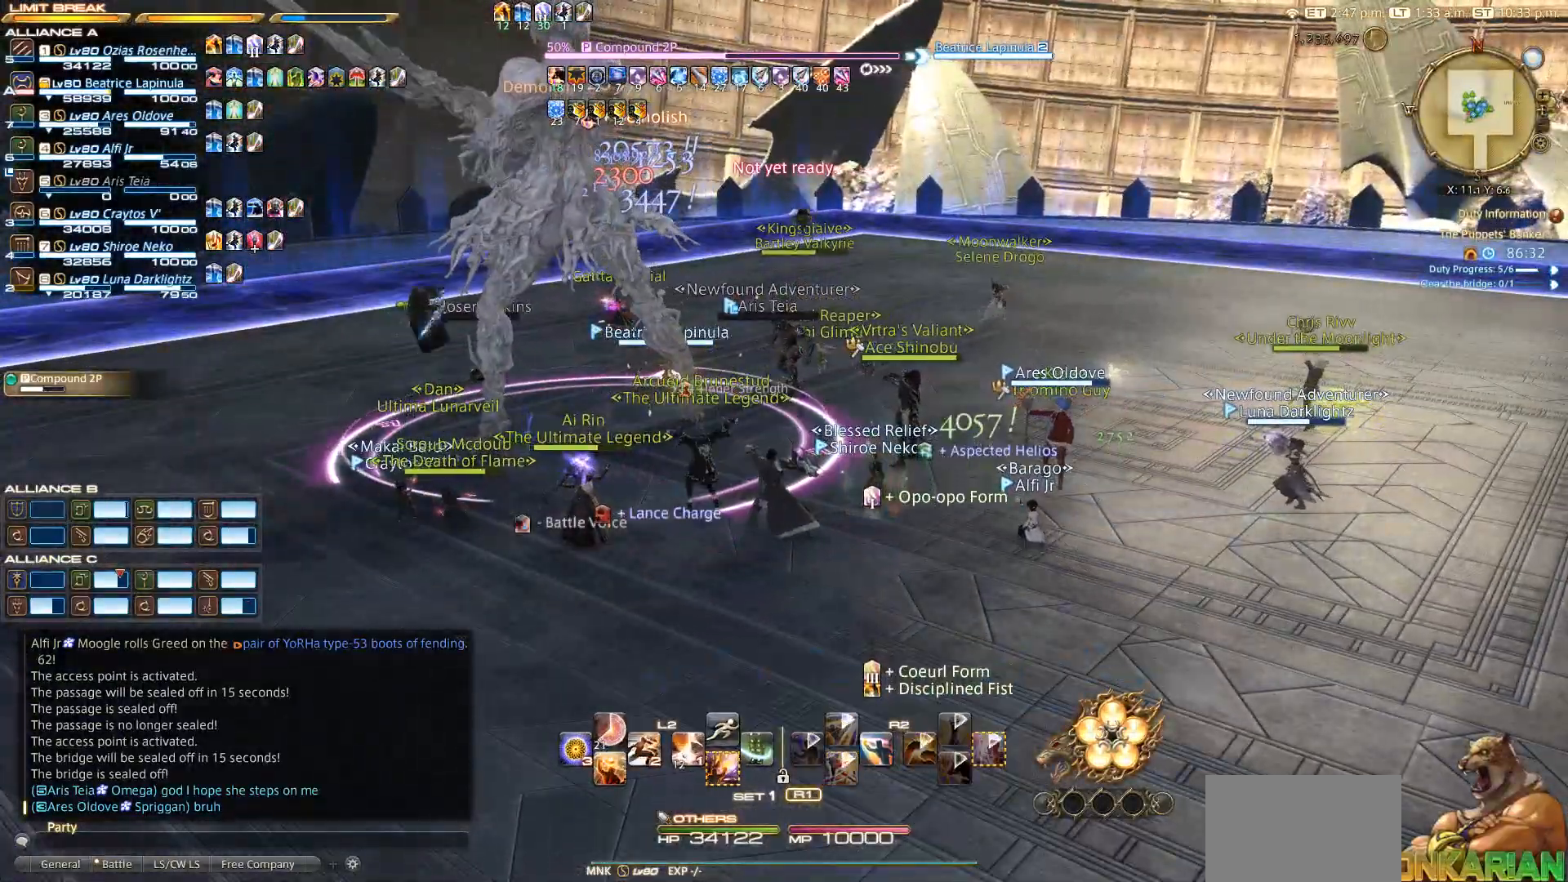
{"buttons": ["R2"], "left_stick": "left", "right_stick": "center", "events": [[133, "left_stick", "down-left"], [267, "R2", "down"], [300, "left_stick", "left"]]}
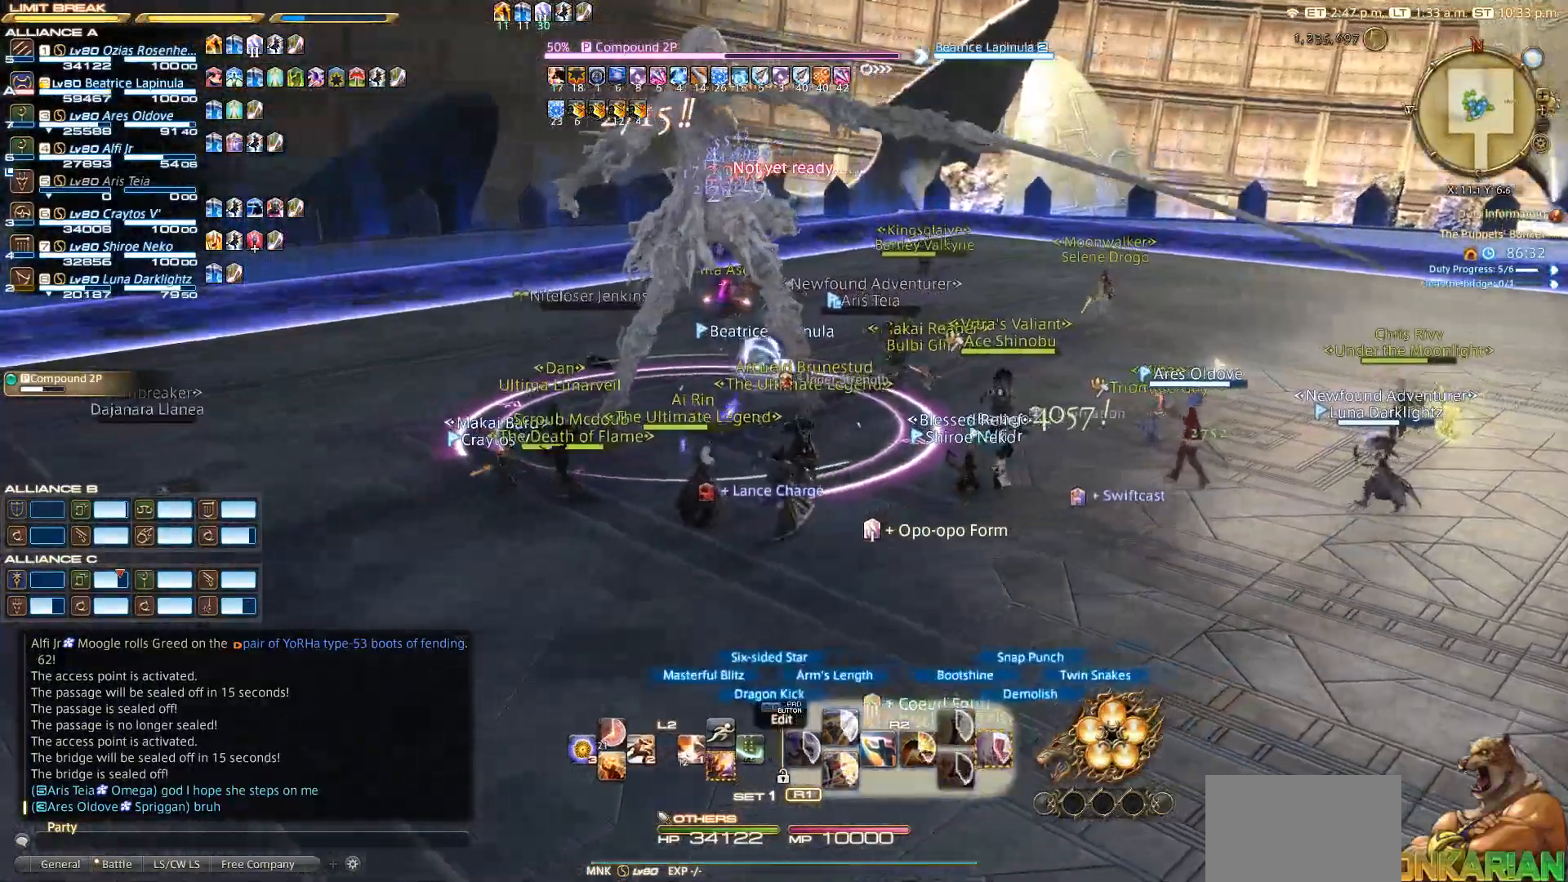
{"buttons": ["R2"], "left_stick": "left", "right_stick": "center", "events": [[100, "CIRCLE", "down"], [133, "CIRCLE", "up"], [233, "CIRCLE", "down"], [283, "CIRCLE", "up"], [383, "CIRCLE", "down"], [450, "CIRCLE", "up"]]}
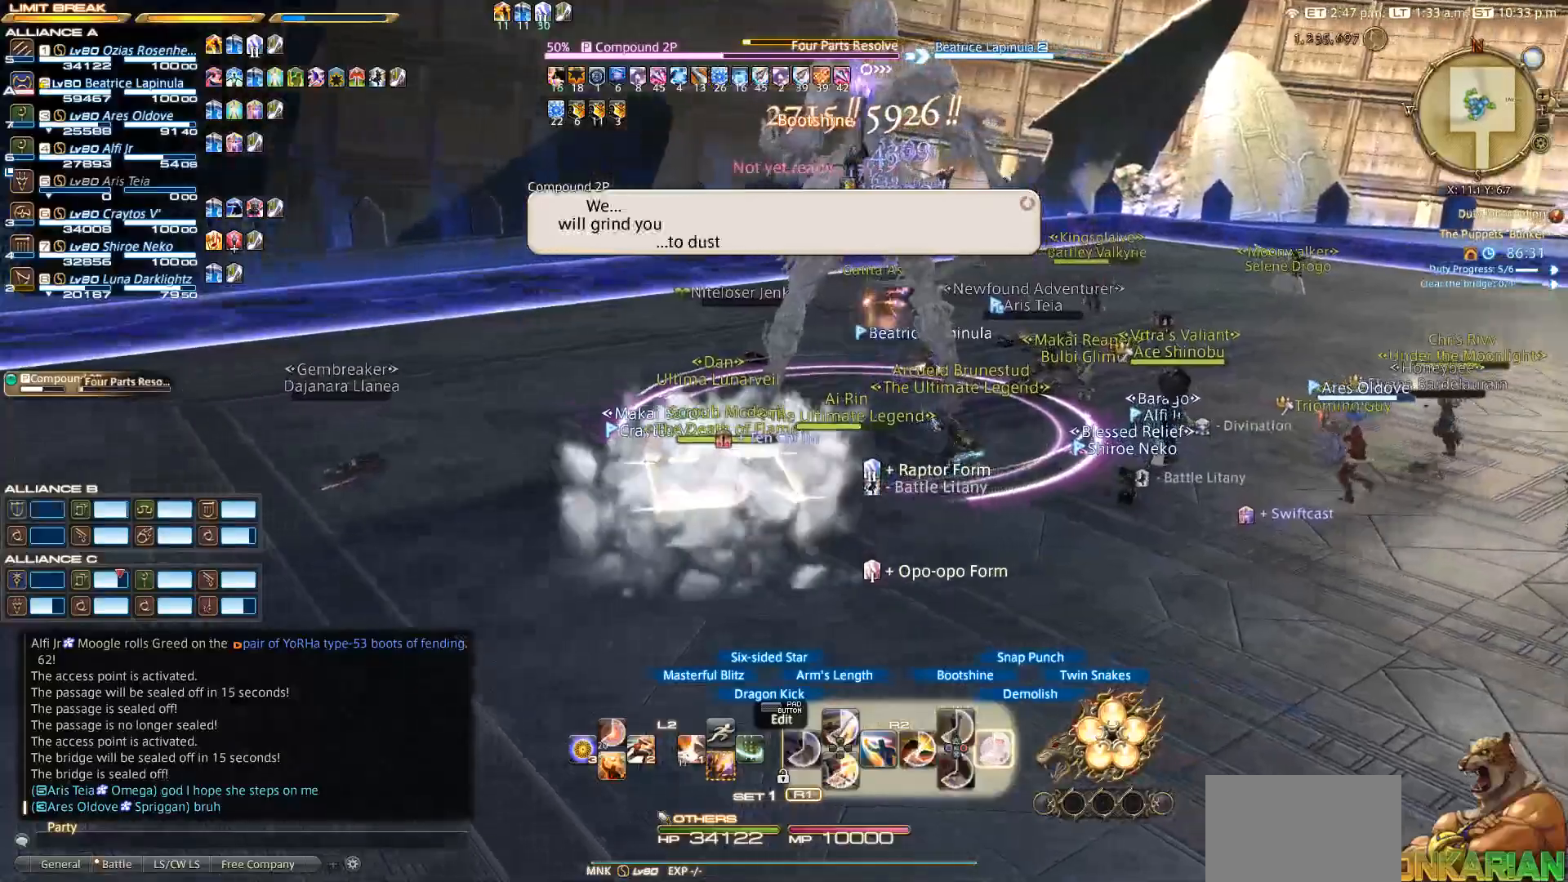
{"buttons": ["CIRCLE", "R2"], "left_stick": "center", "right_stick": "center", "events": [[33, "CIRCLE", "down"], [100, "CIRCLE", "up"], [150, "left_stick", "up-right"], [233, "left_stick", "center"], [267, "CIRCLE", "down"], [400, "CIRCLE", "up"], [500, "CIRCLE", "down"]]}
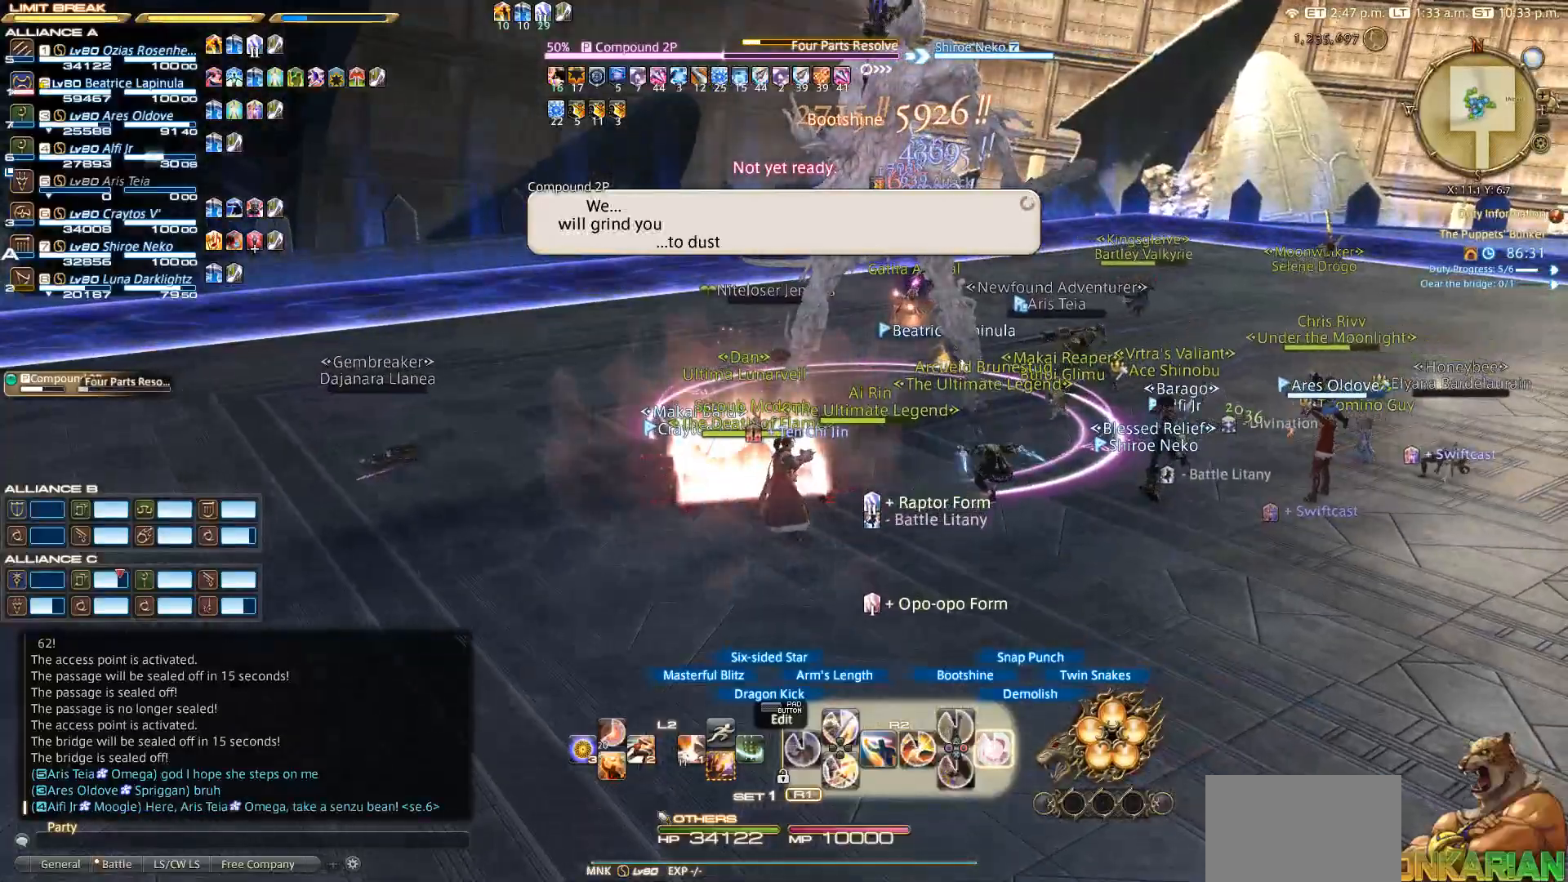
{"buttons": ["R2"], "left_stick": "center", "right_stick": "center", "events": [[33, "CIRCLE", "up"], [100, "CIRCLE", "down"], [200, "CIRCLE", "up"], [283, "CIRCLE", "down"], [300, "CIRCLE", "up"]]}
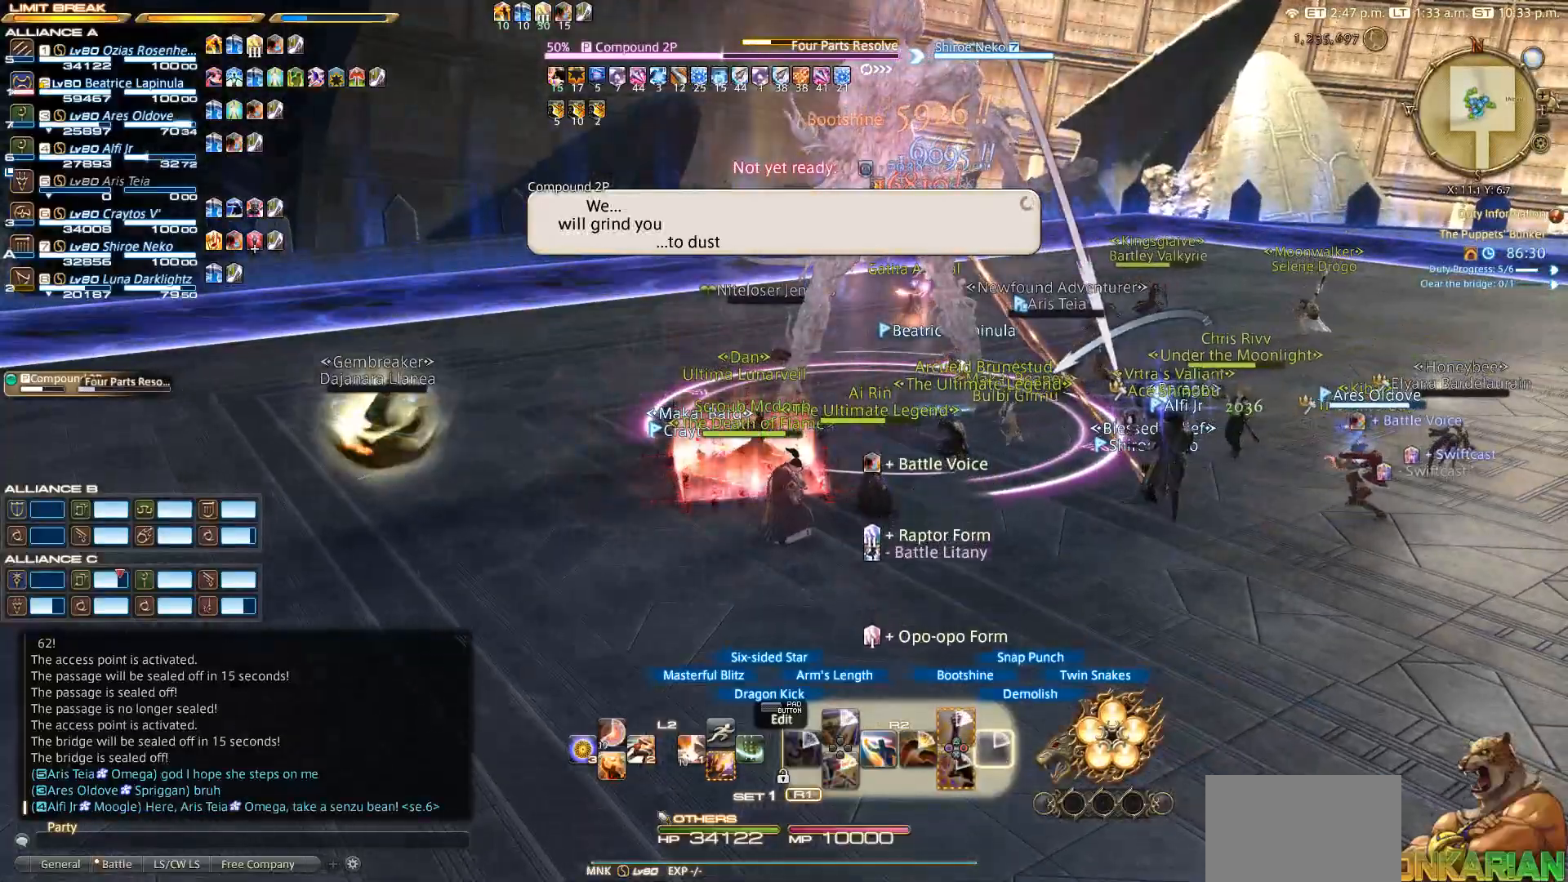
{"buttons": ["CROSS", "R2"], "left_stick": "right", "right_stick": "center", "events": [[300, "CROSS", "down"], [300, "left_stick", "right"], [350, "CROSS", "up"], [450, "CROSS", "down"]]}
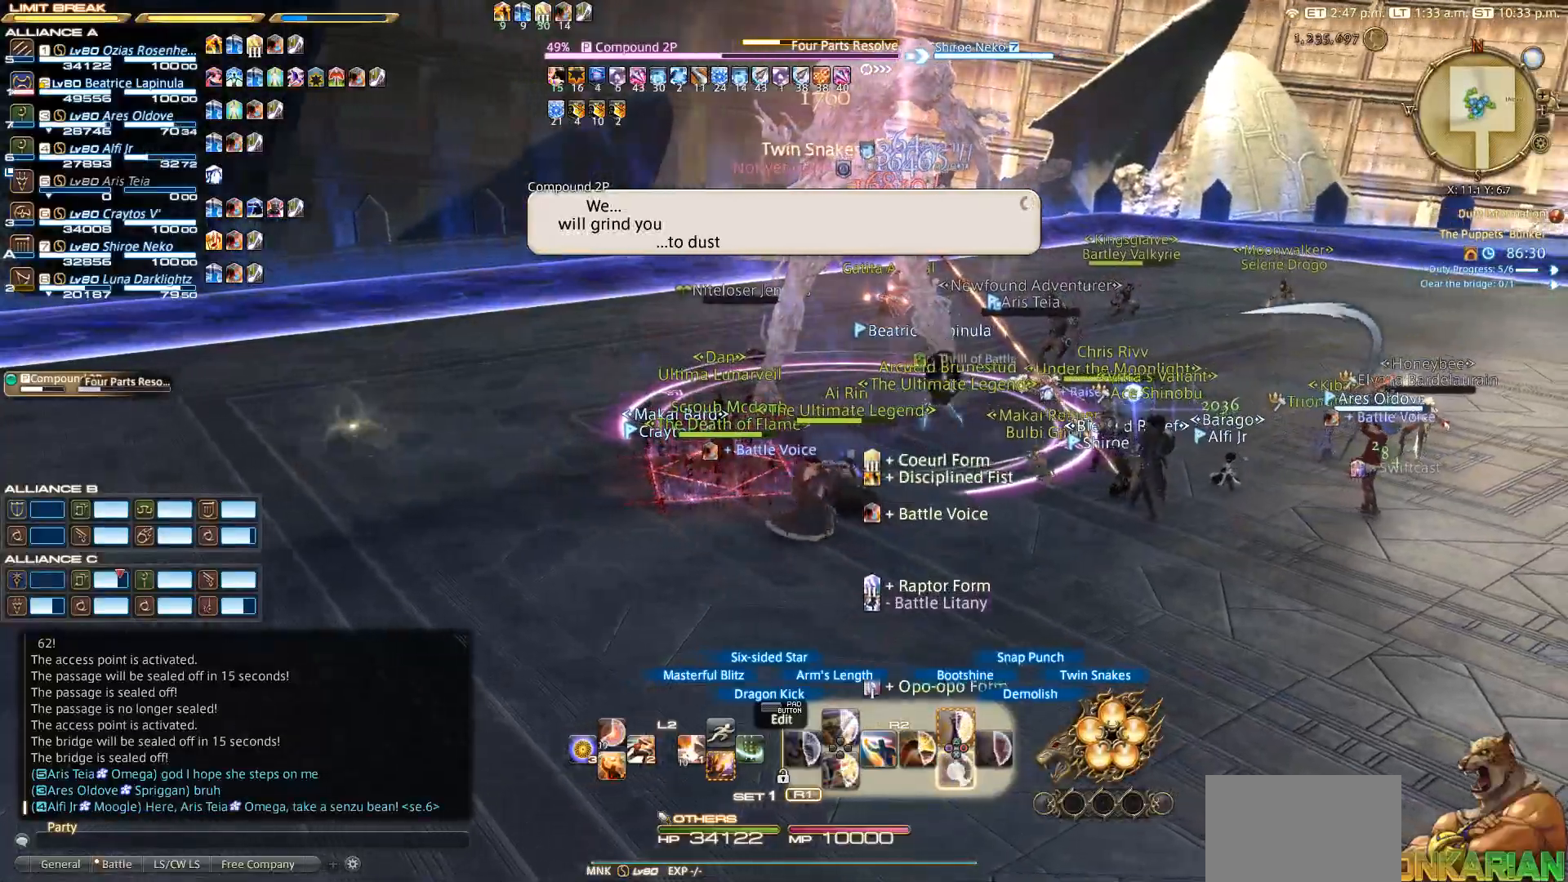
{"buttons": ["R2"], "left_stick": "up", "right_stick": "center", "events": [[100, "CROSS", "up"], [300, "CROSS", "down"], [333, "CROSS", "up"], [433, "CROSS", "down"], [433, "left_stick", "up"], [483, "CROSS", "up"]]}
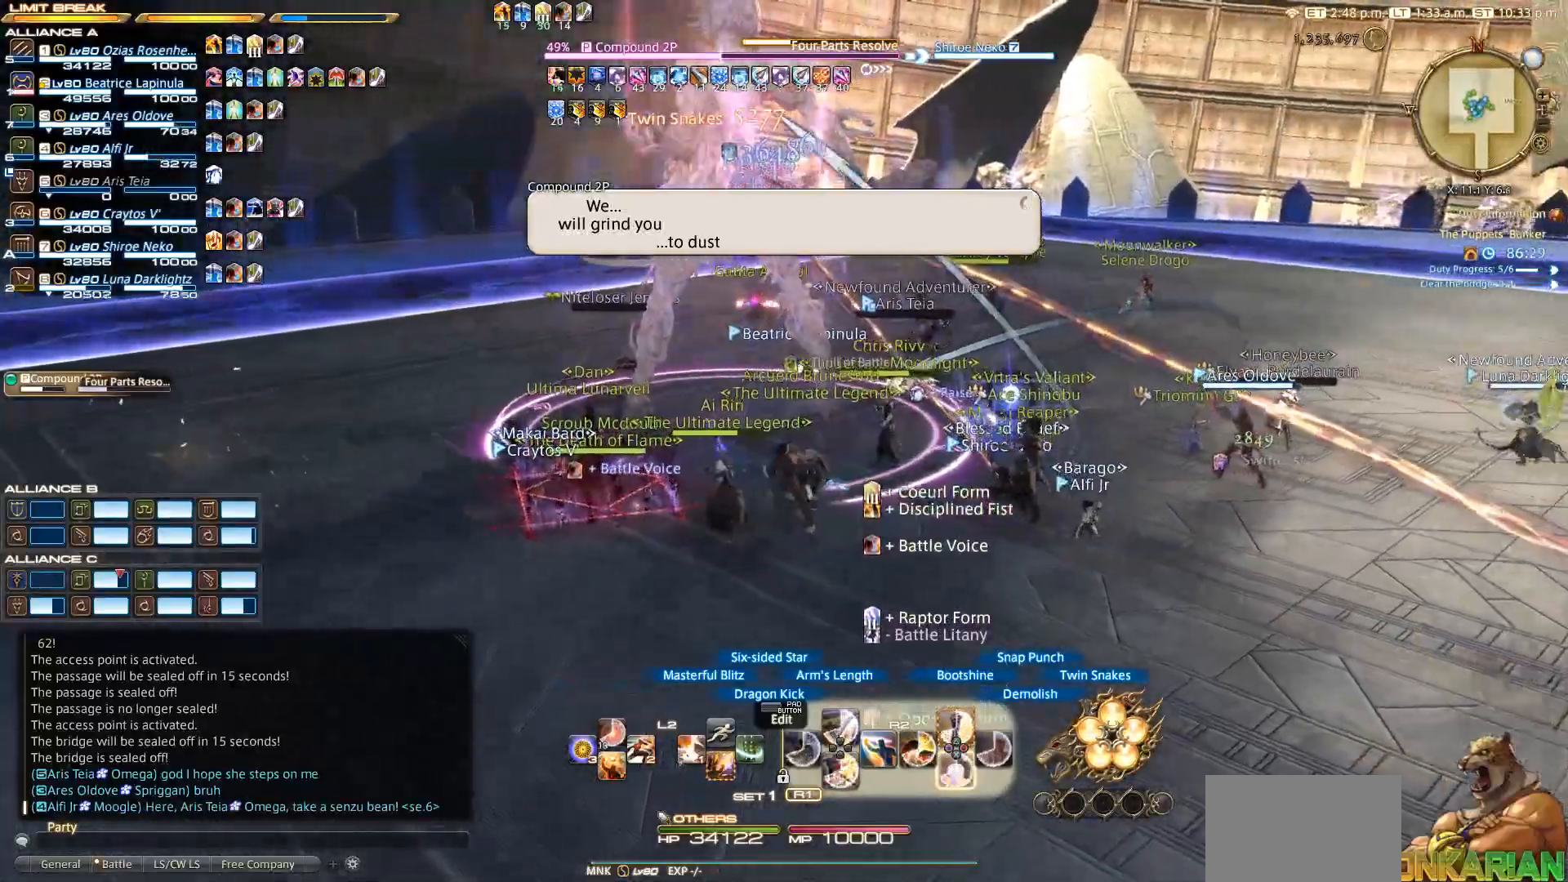
{"buttons": ["R2"], "left_stick": "center", "right_stick": "center", "events": [[67, "CROSS", "down"], [67, "left_stick", "center"], [167, "CROSS", "up"], [300, "CROSS", "down"], [333, "CROSS", "up"], [367, "CROSS", "down"], [500, "CROSS", "up"]]}
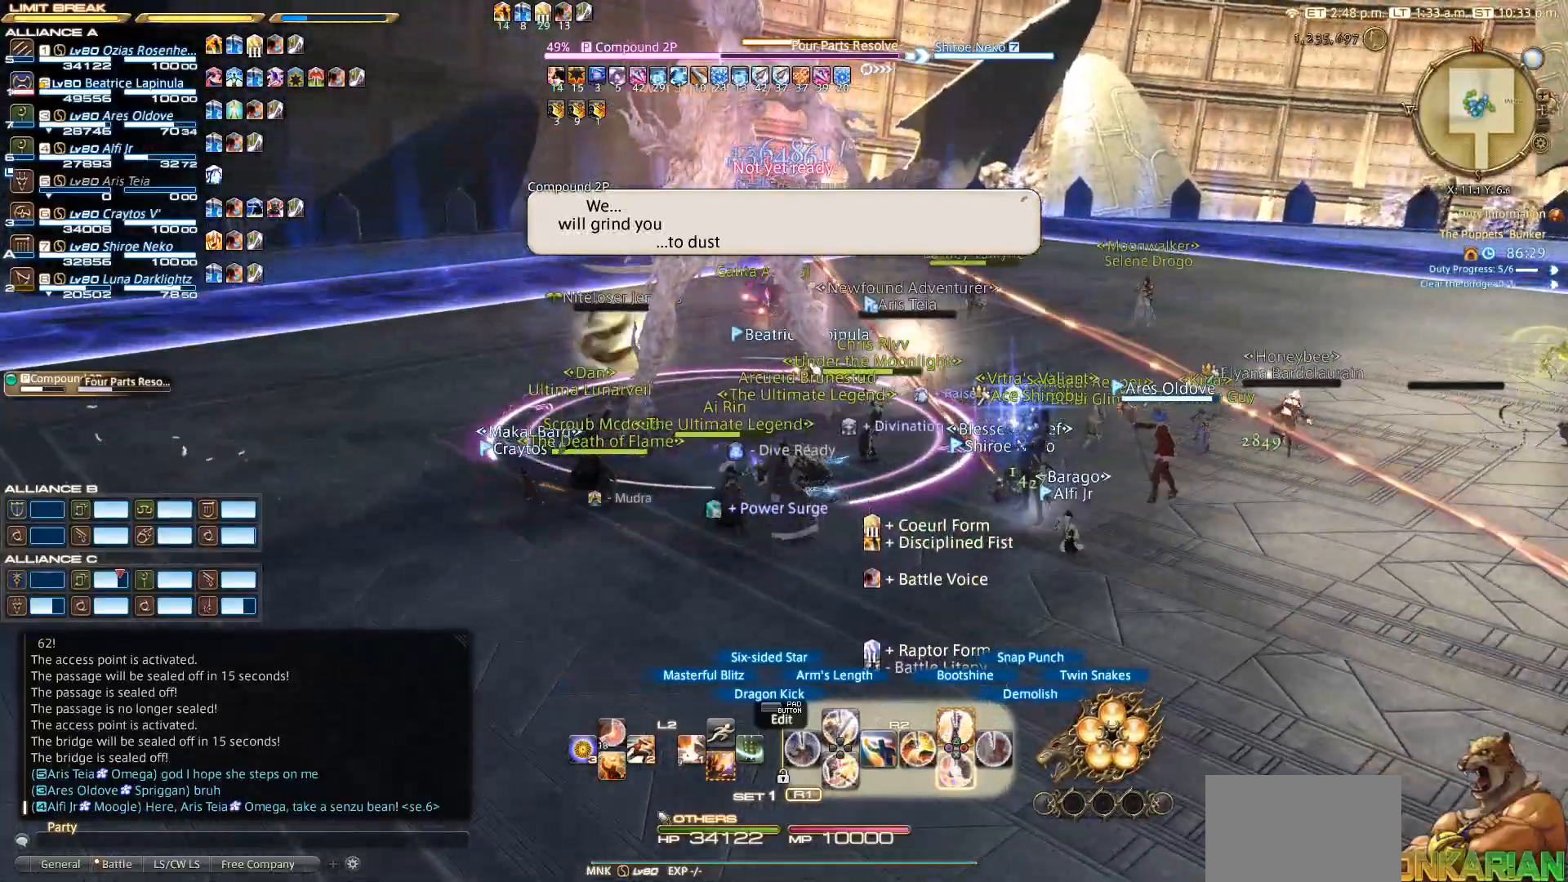
{"buttons": [], "left_stick": "right", "right_stick": "right", "events": [[100, "left_stick", "right"], [200, "right_stick", "right"], [350, "R2", "up"]]}
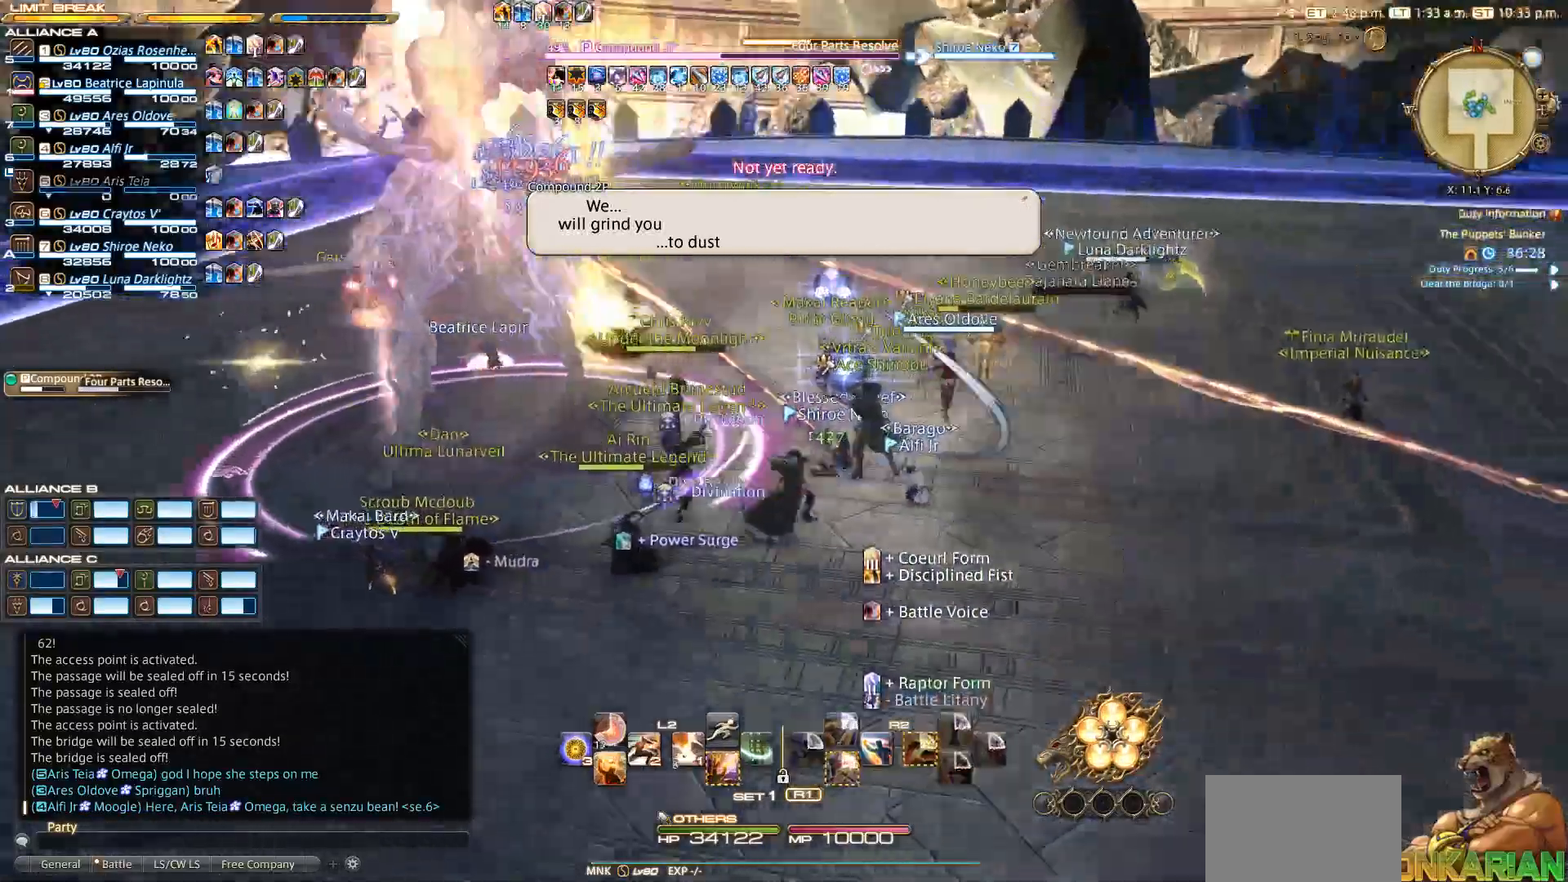
{"buttons": [], "left_stick": "down", "right_stick": "center", "events": [[133, "left_stick", "down"], [317, "right_stick", "center"]]}
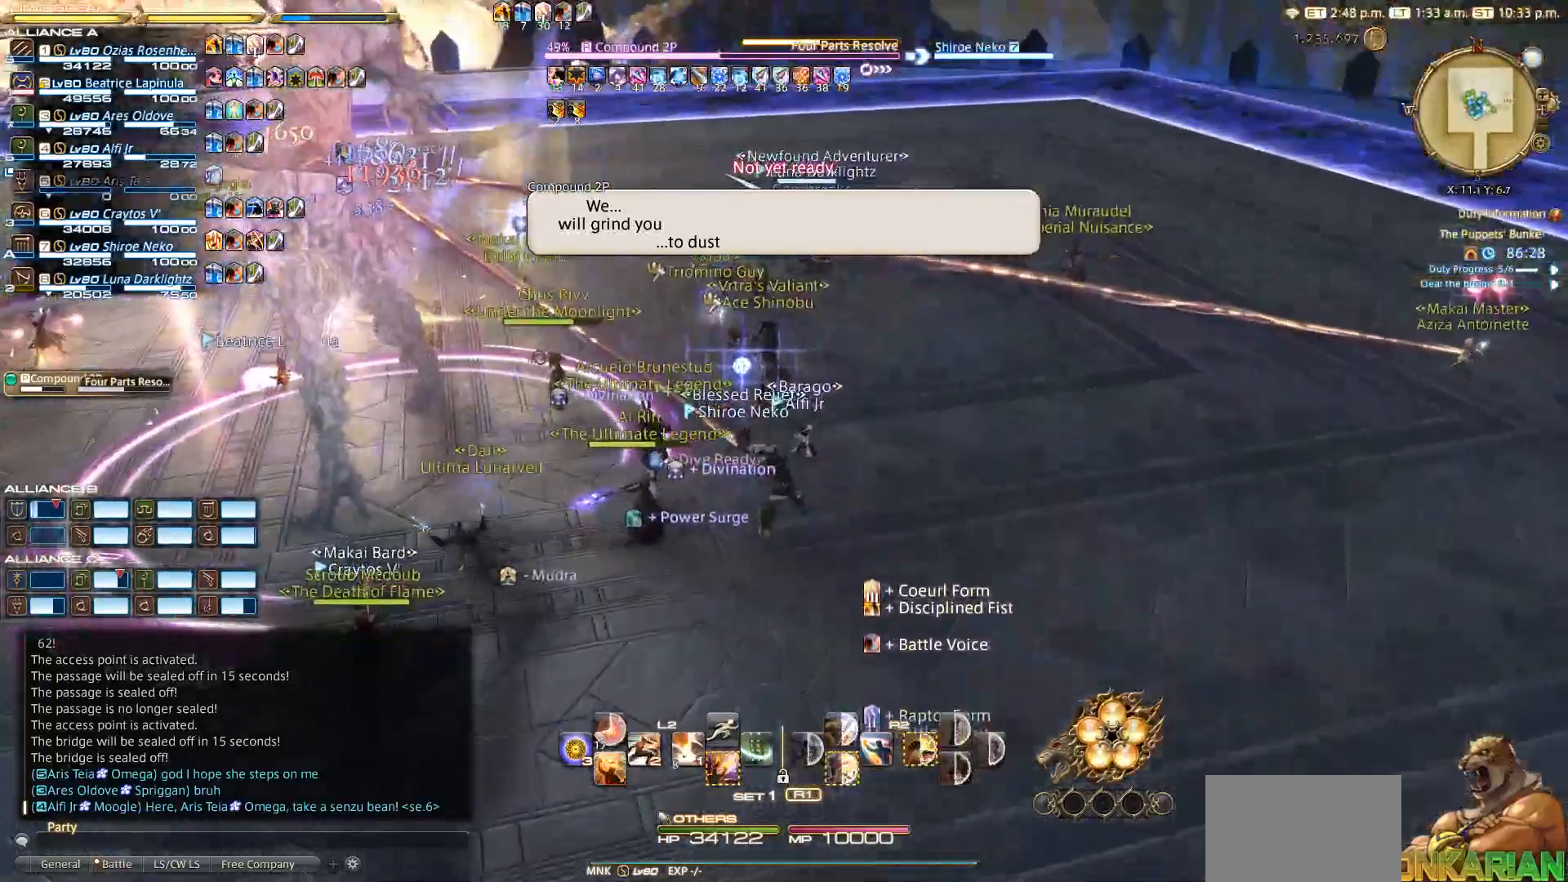
{"buttons": [], "left_stick": "up", "right_stick": "center", "events": [[133, "left_stick", "left"], [133, "right_stick", "up-right"], [250, "left_stick", "up"], [383, "right_stick", "center"]]}
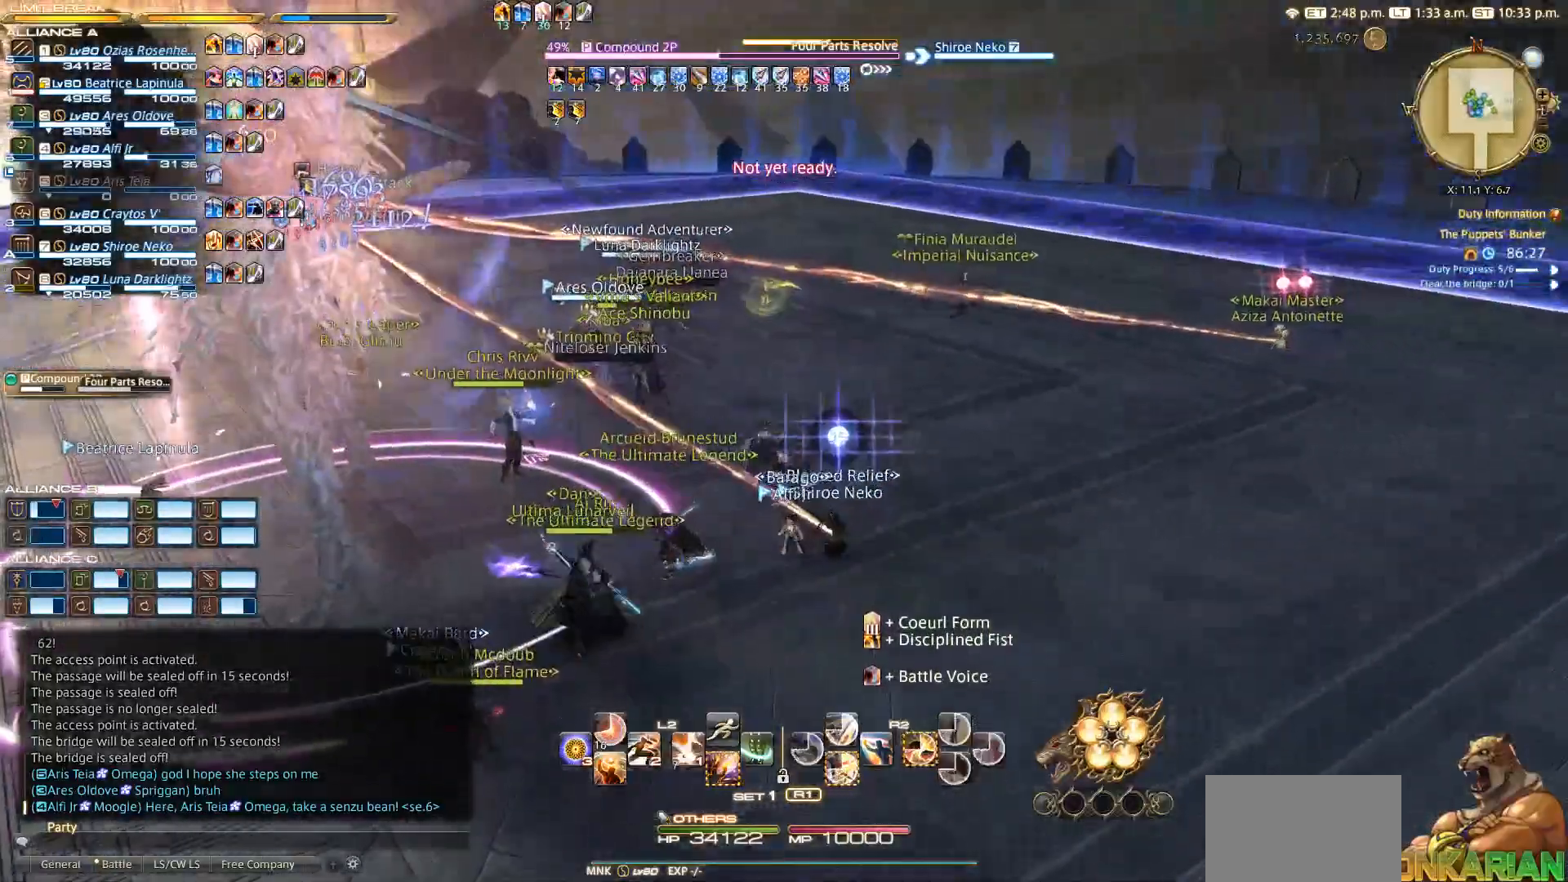
{"buttons": [], "left_stick": "up", "right_stick": "left", "events": [[333, "right_stick", "left"]]}
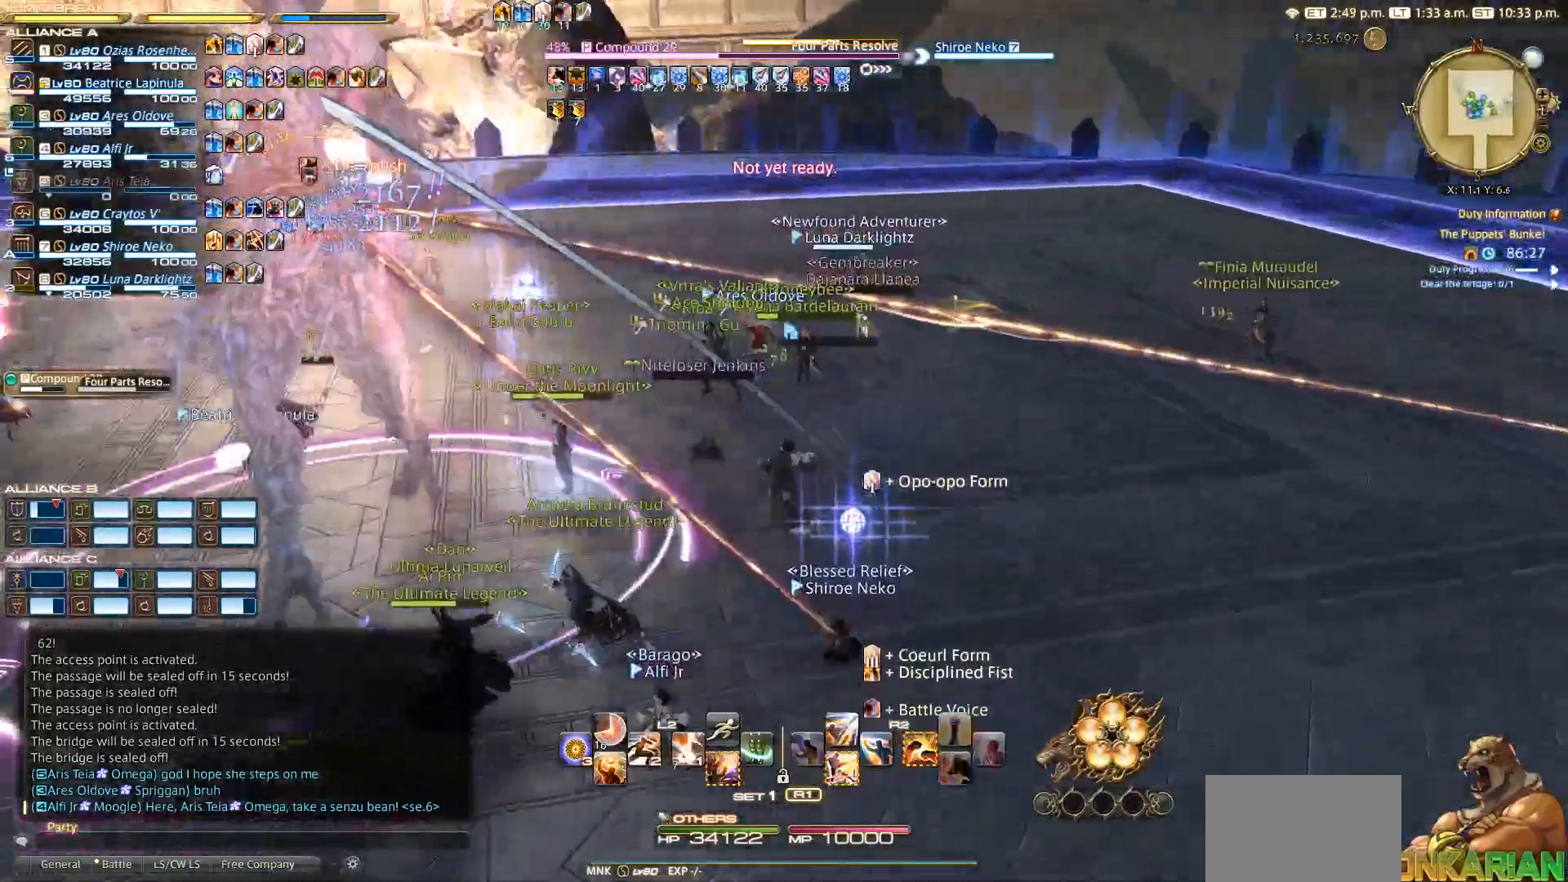
{"buttons": [], "left_stick": "up", "right_stick": "left", "events": [[33, "L2", "down"], [50, "right_stick", "center"], [133, "TRIANGLE", "down"], [283, "L2", "up"], [333, "right_stick", "left"], [433, "TRIANGLE", "up"]]}
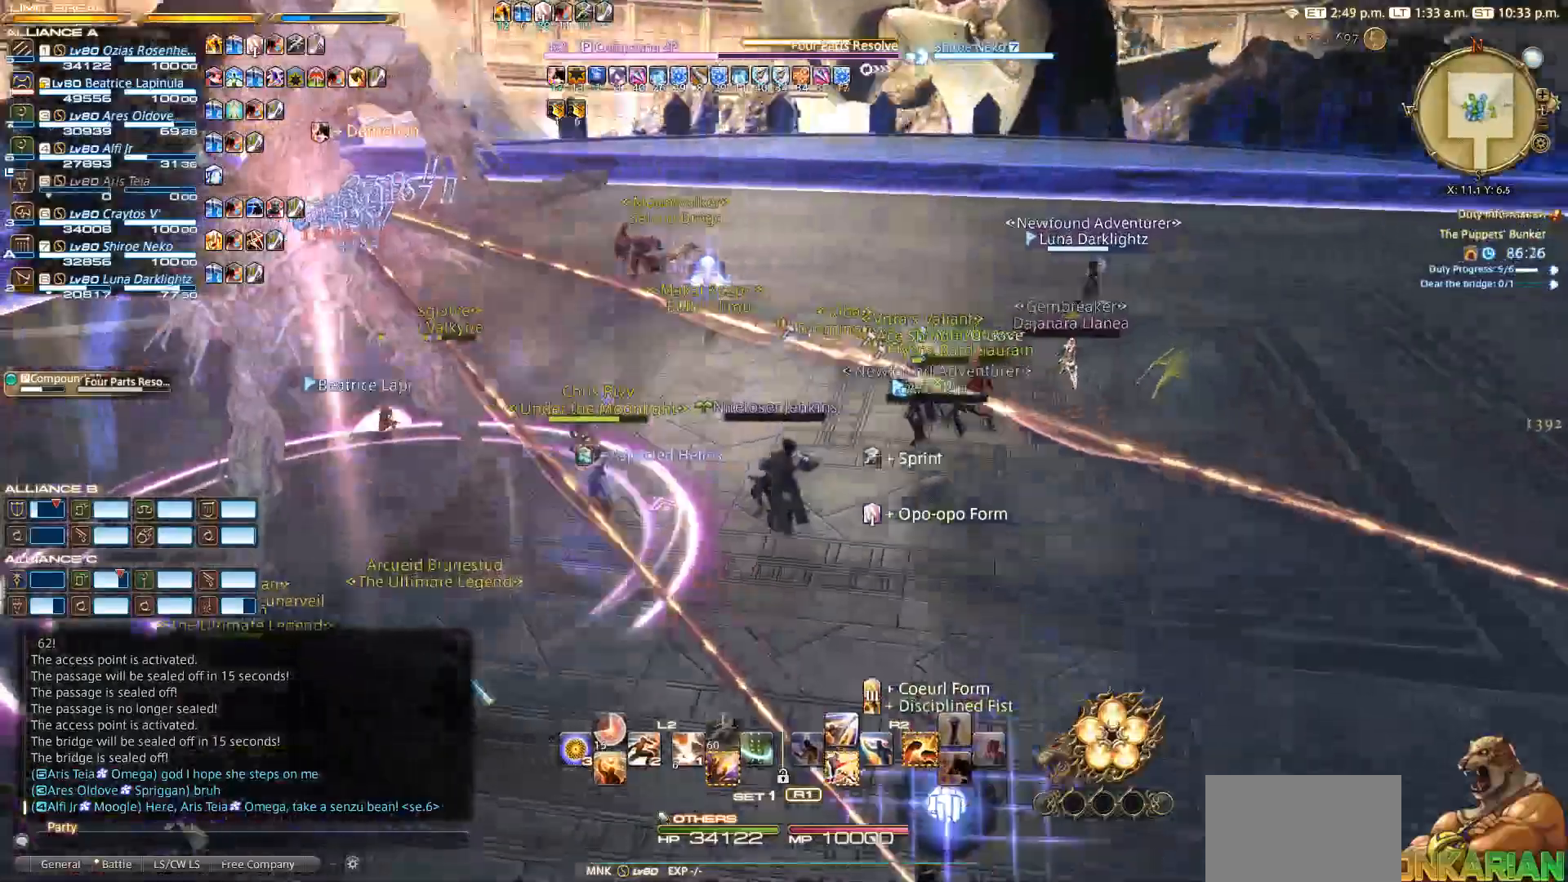
{"buttons": [], "left_stick": "up", "right_stick": "left", "events": [[83, "right_stick", "down-left"], [233, "right_stick", "left"]]}
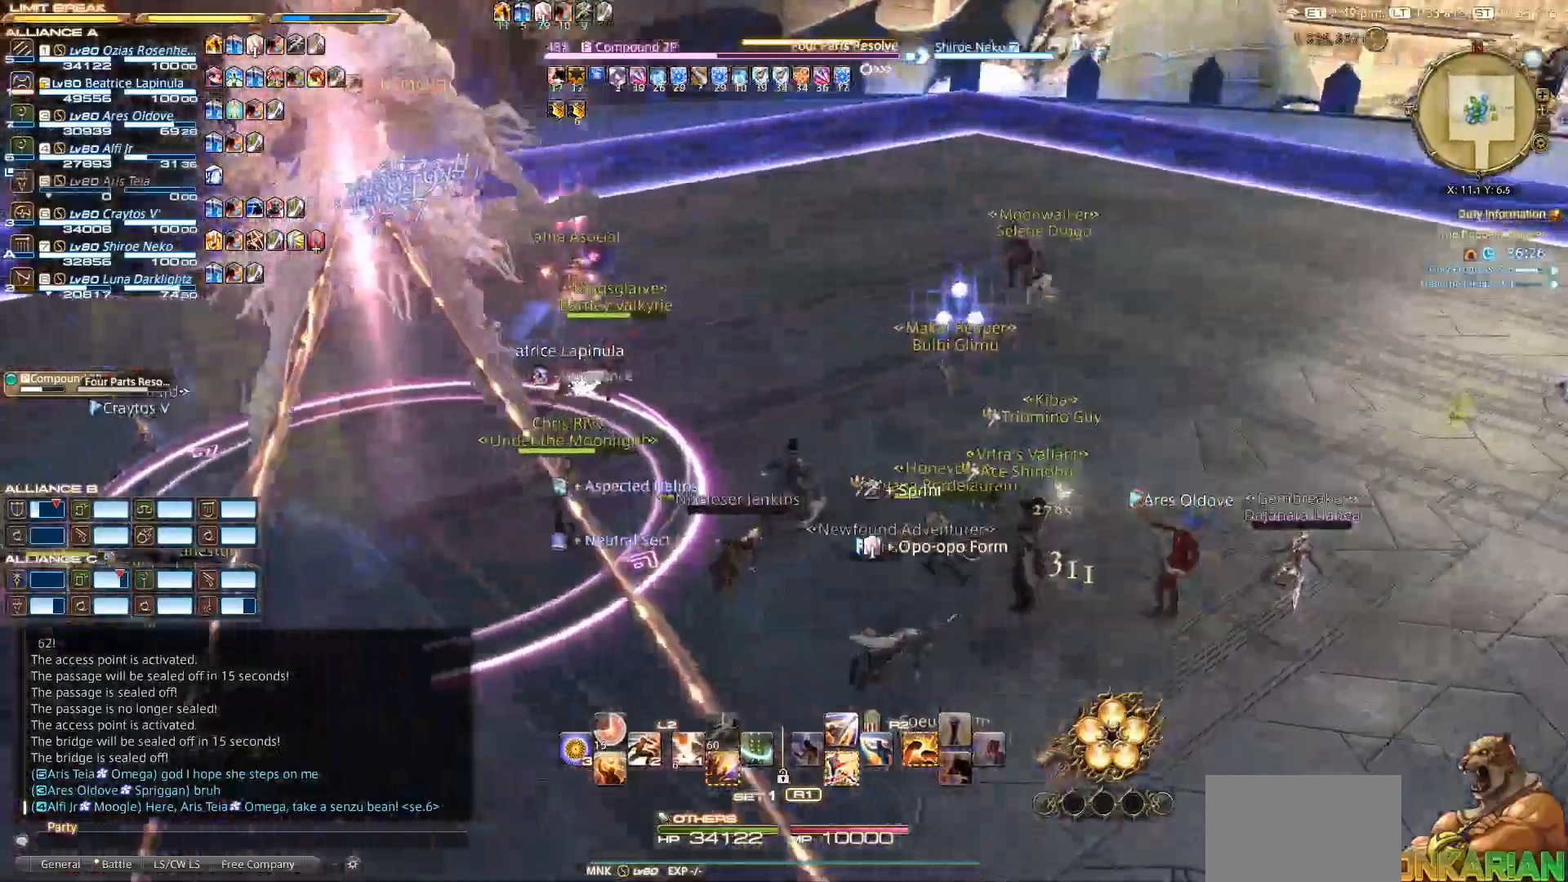
{"buttons": [], "left_stick": "up", "right_stick": "left", "events": []}
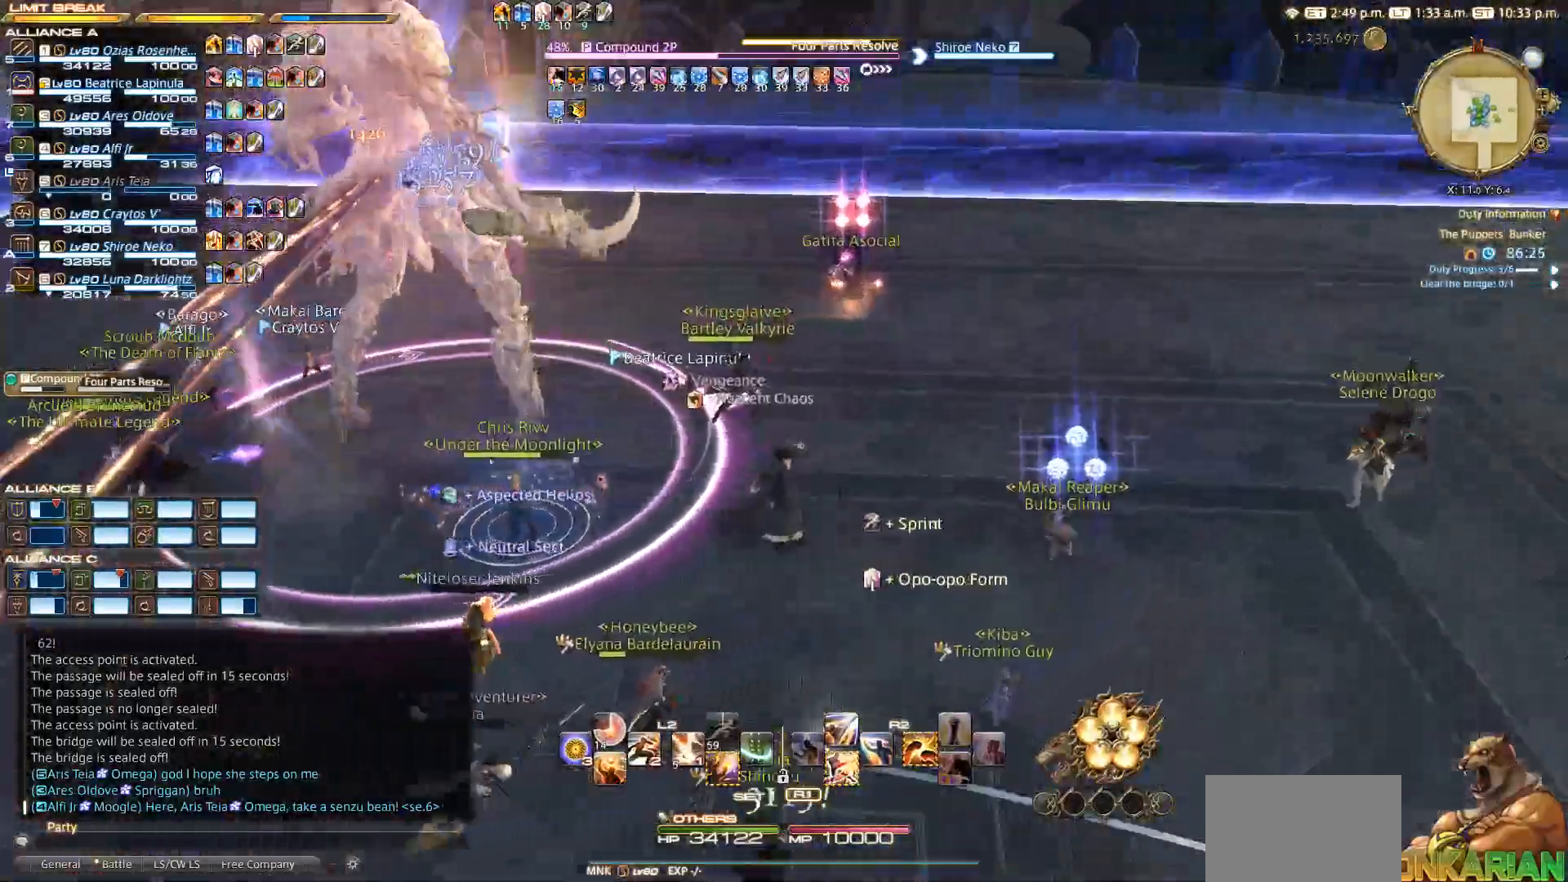
{"buttons": [], "left_stick": "up", "right_stick": "left", "events": []}
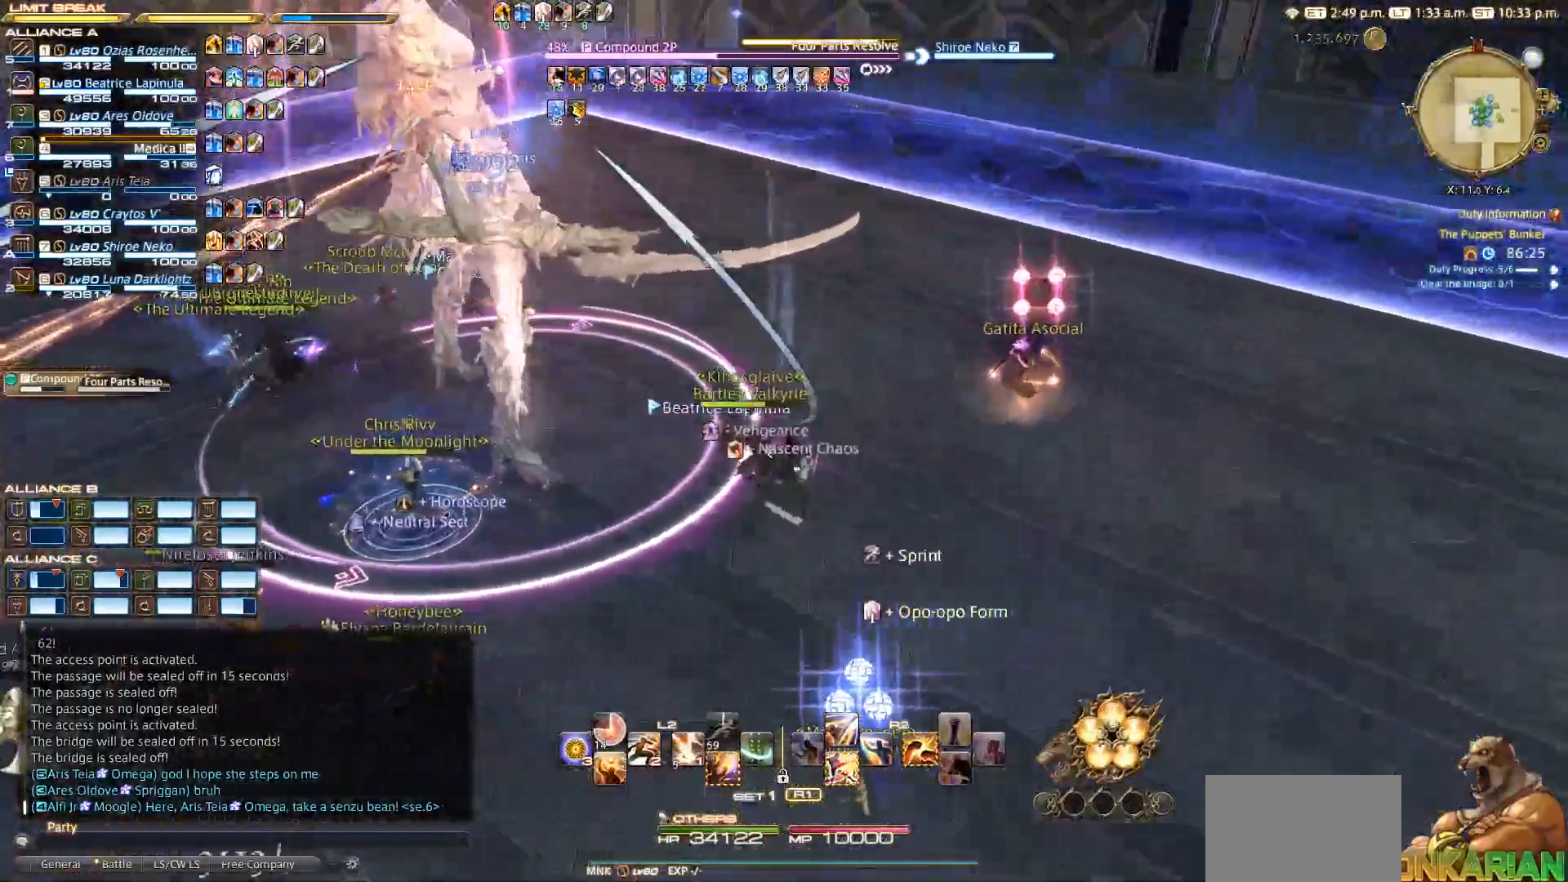
{"buttons": [], "left_stick": "up-right", "right_stick": "left", "events": [[417, "left_stick", "up-right"]]}
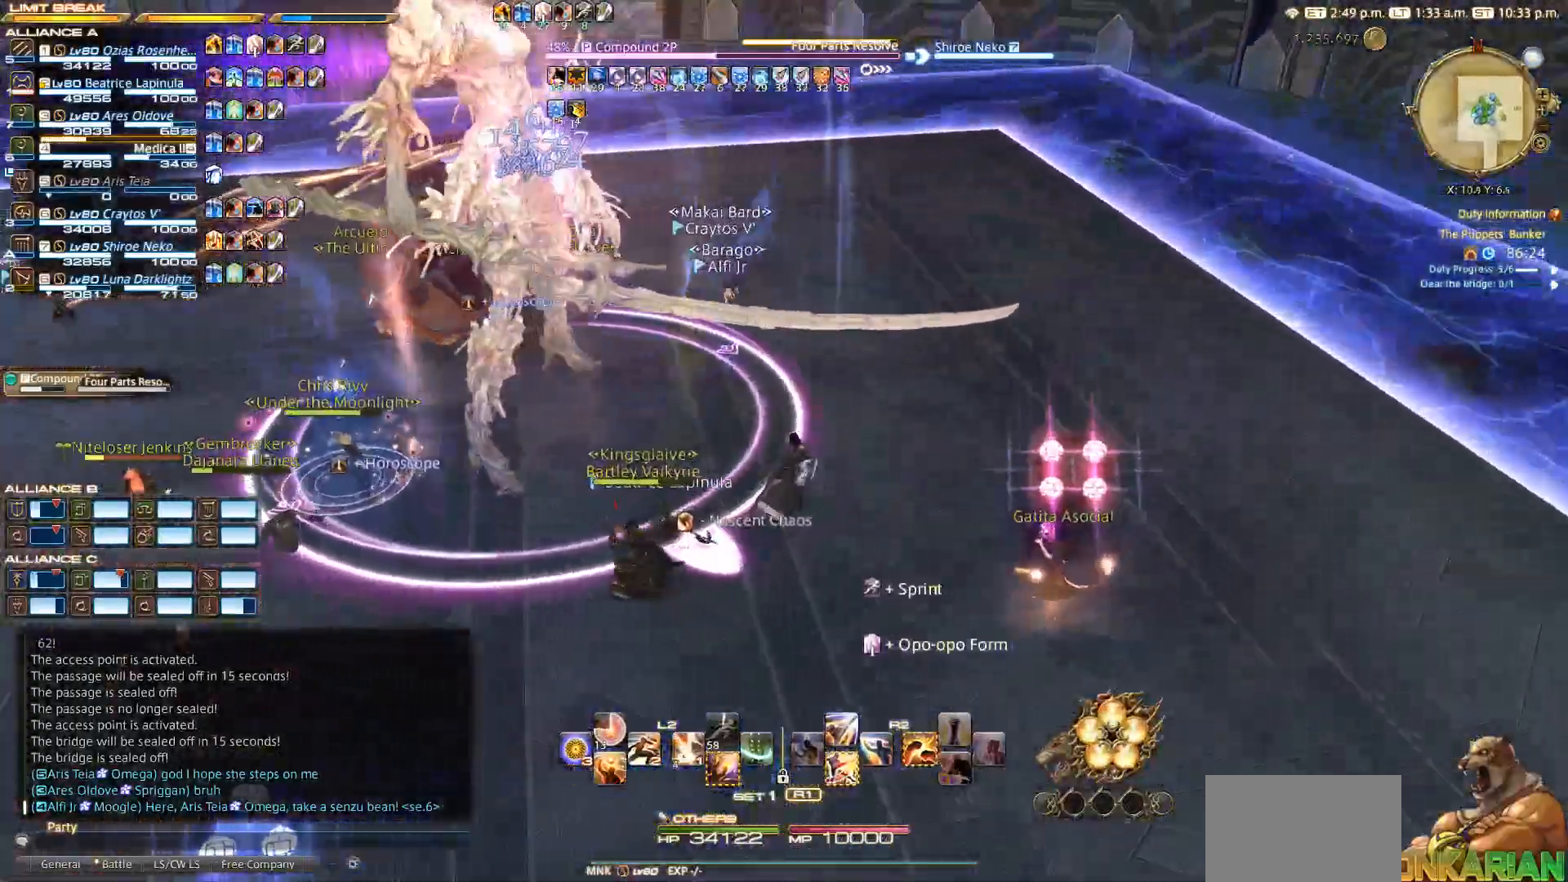
{"buttons": [], "left_stick": "up-right", "right_stick": "left", "events": []}
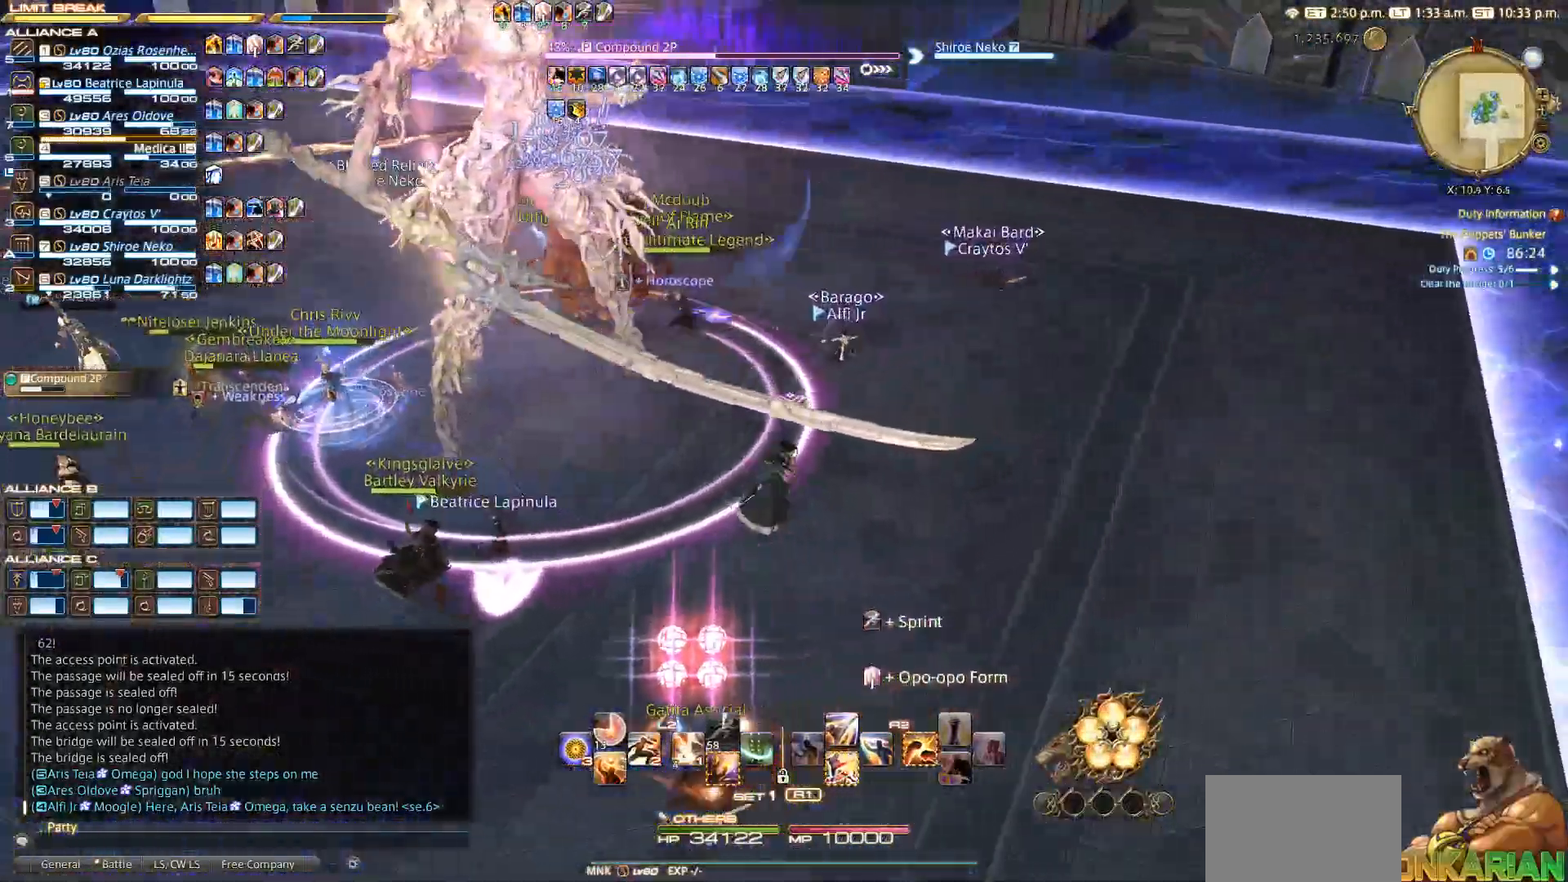
{"buttons": [], "left_stick": "right", "right_stick": "left", "events": [[250, "left_stick", "right"]]}
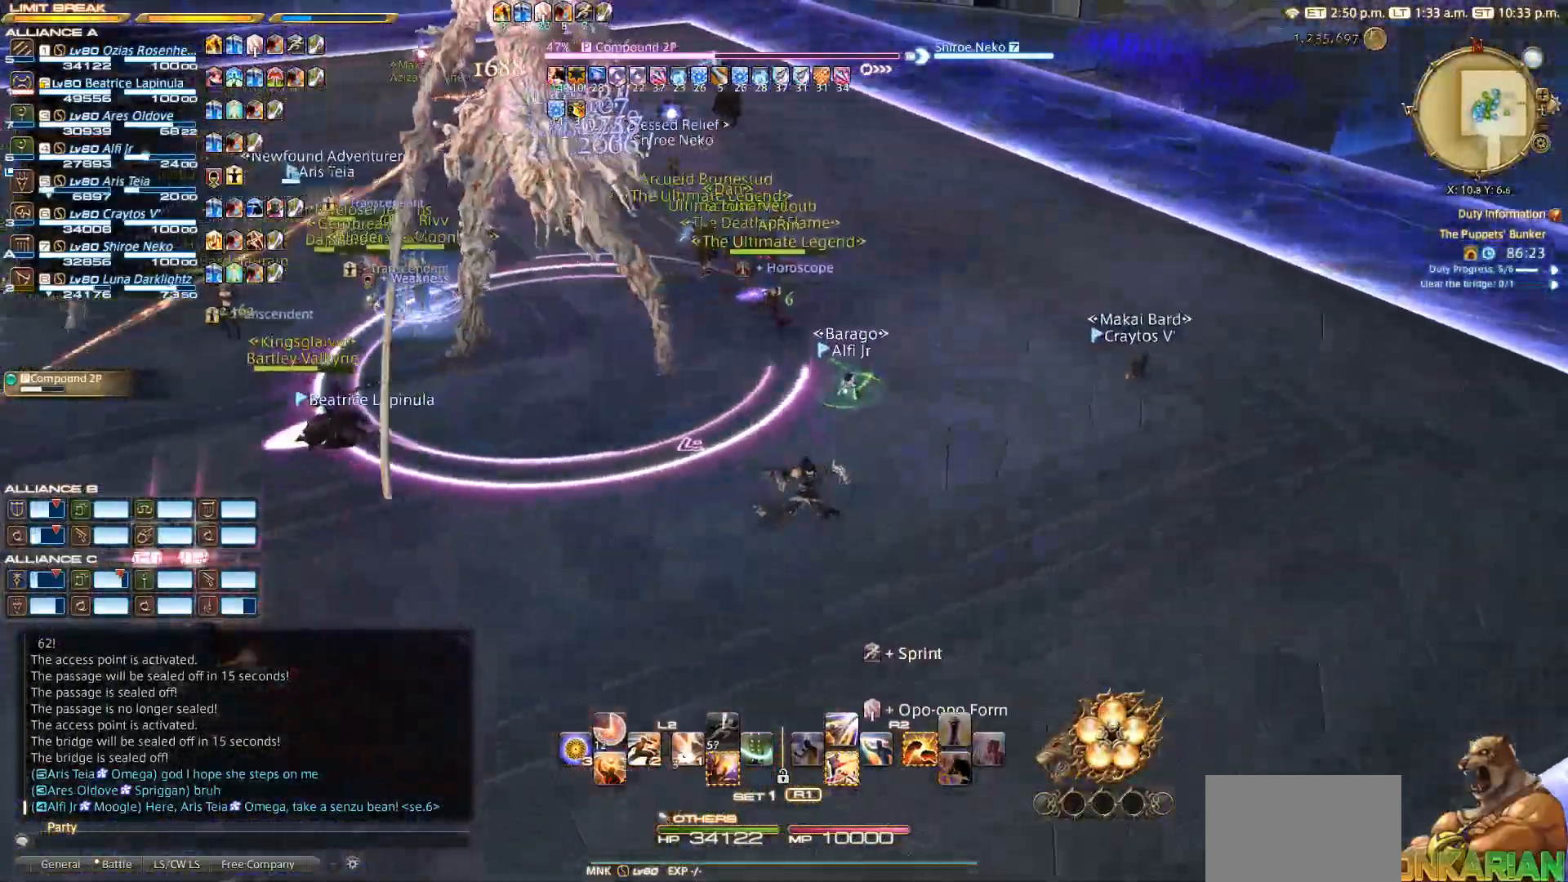
{"buttons": [], "left_stick": "right", "right_stick": "left", "events": []}
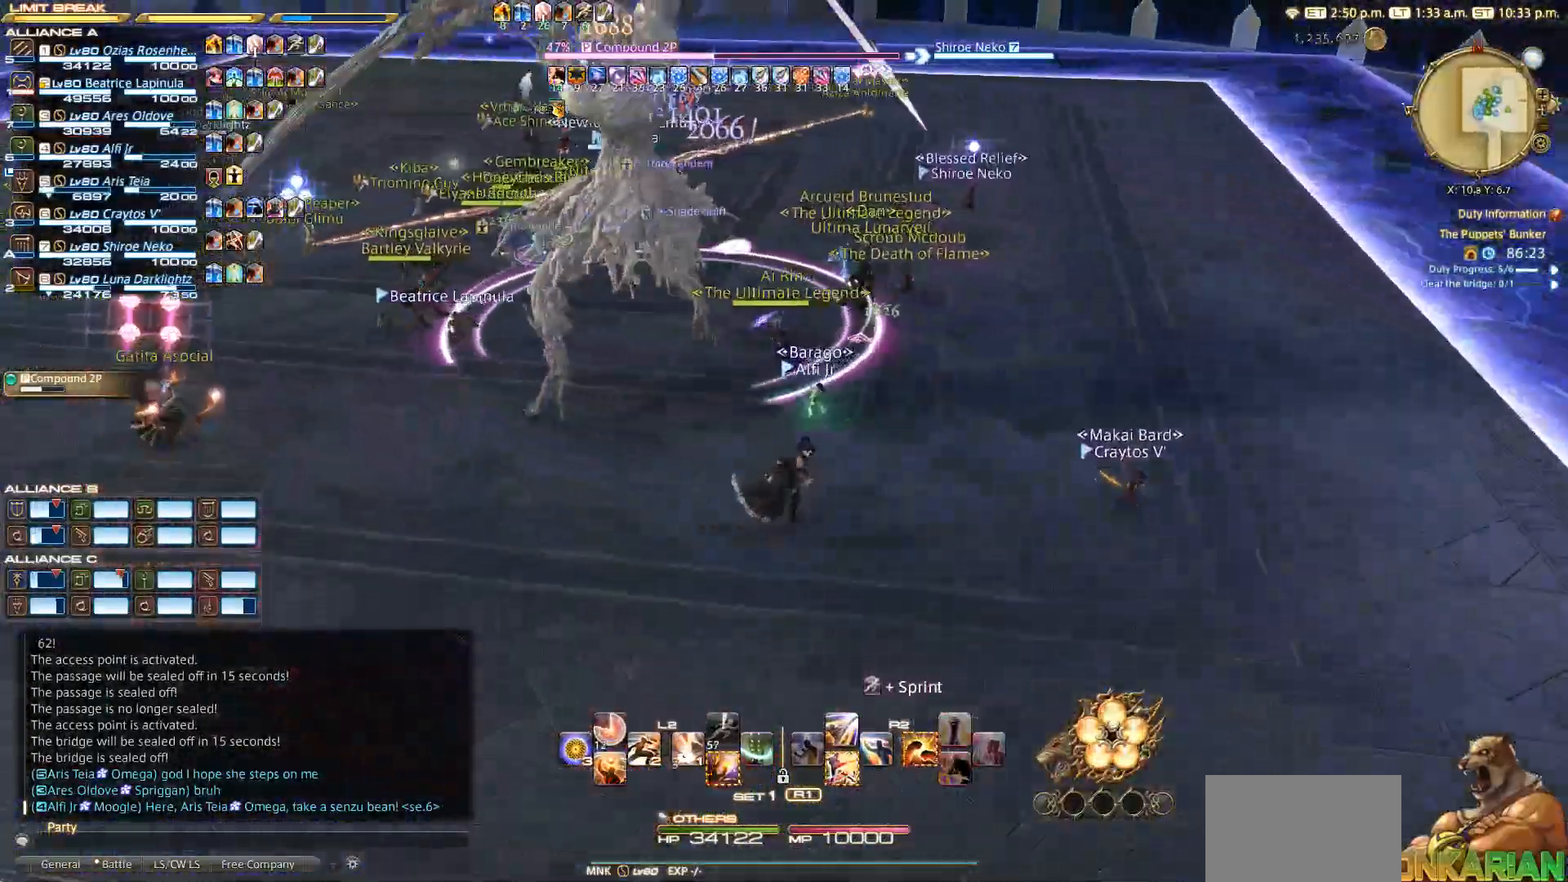
{"buttons": [], "left_stick": "down", "right_stick": "center", "events": [[333, "right_stick", "center"], [367, "left_stick", "down"]]}
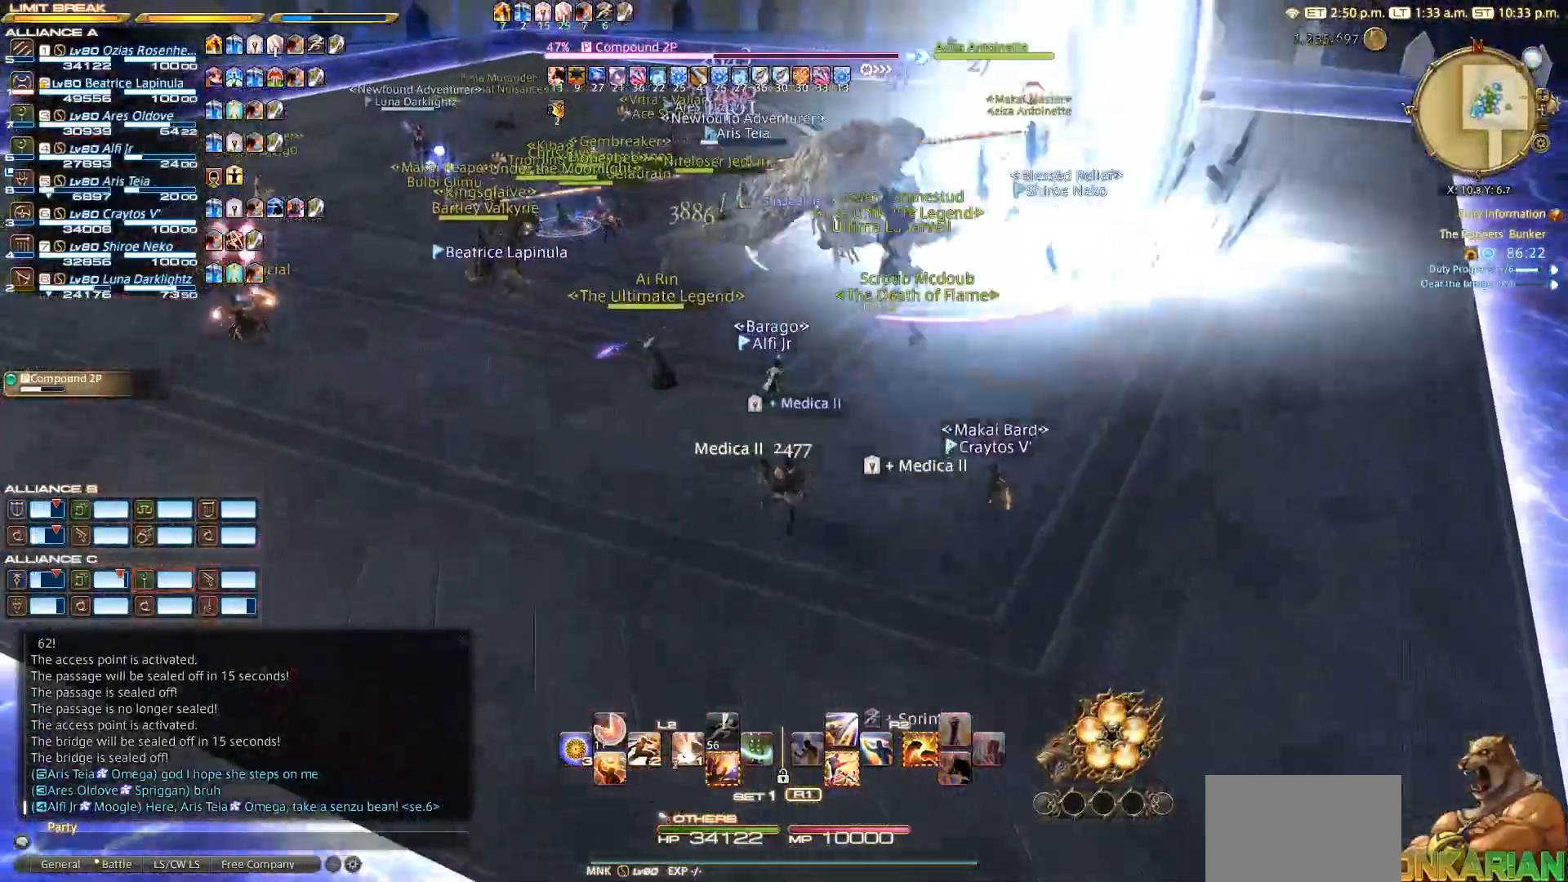
{"buttons": [], "left_stick": "right", "right_stick": "center", "events": [[67, "left_stick", "center"], [300, "left_stick", "right"]]}
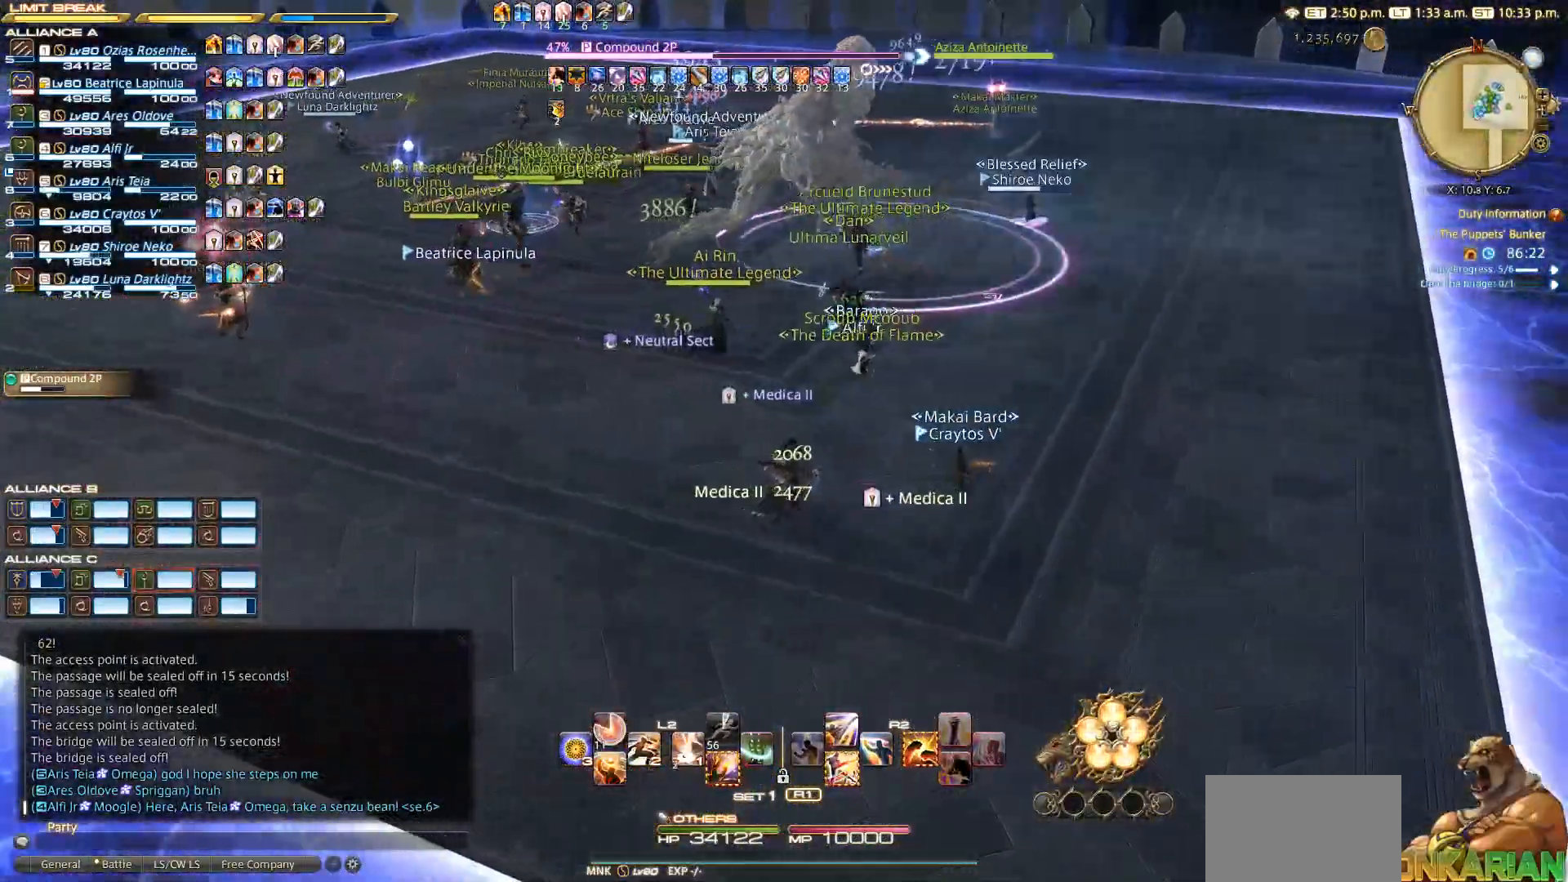
{"buttons": [], "left_stick": "right", "right_stick": "left", "events": [[100, "right_stick", "left"]]}
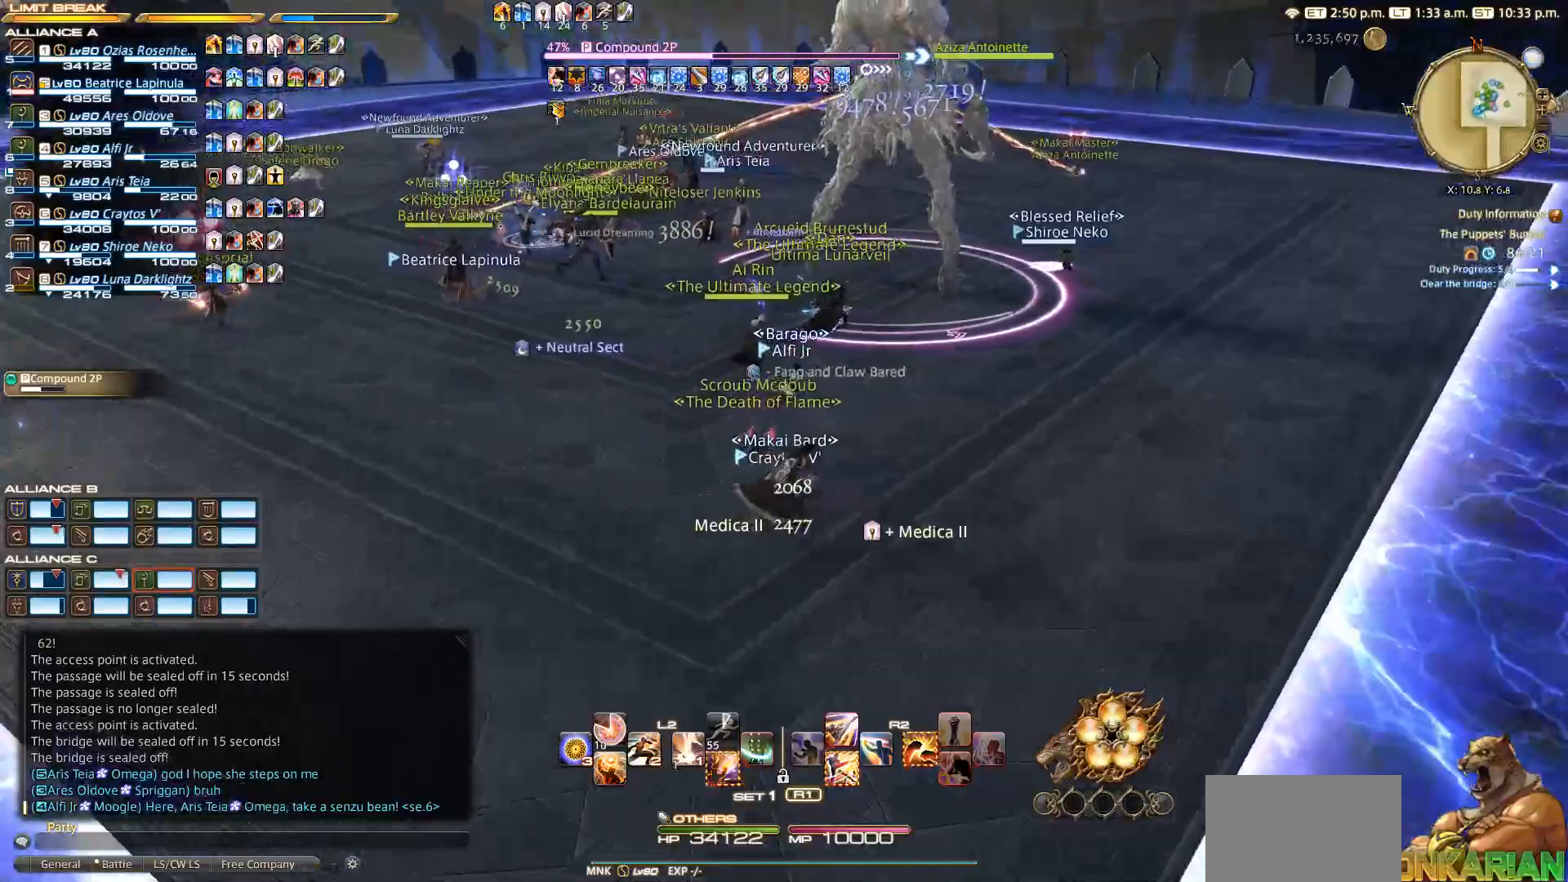
{"buttons": [], "left_stick": "right", "right_stick": "left", "events": []}
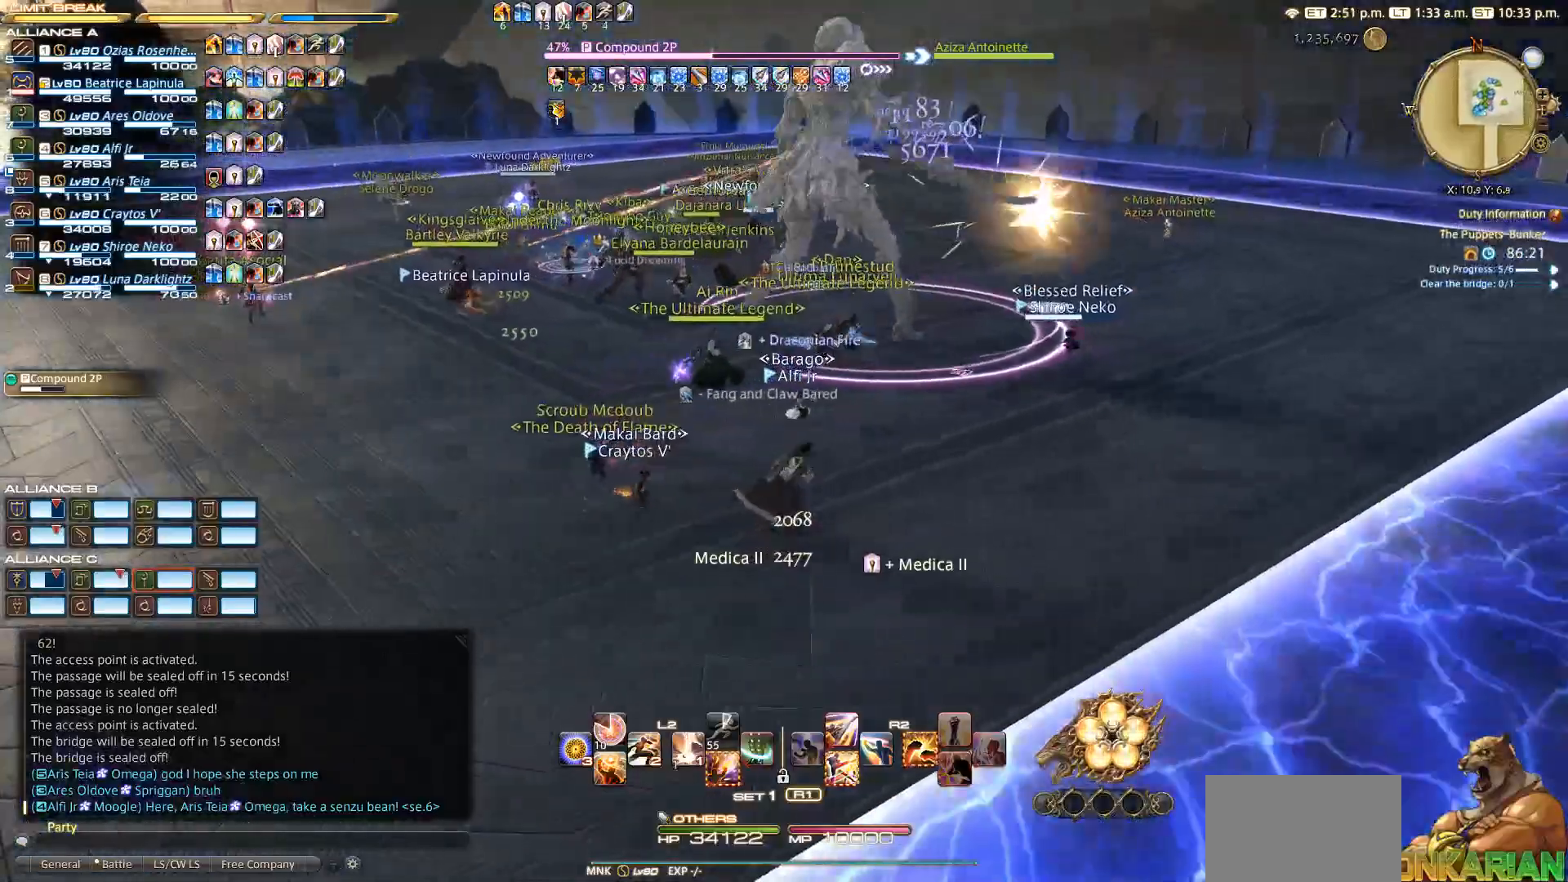
{"buttons": [], "left_stick": "up-right", "right_stick": "left", "events": [[117, "left_stick", "up-right"]]}
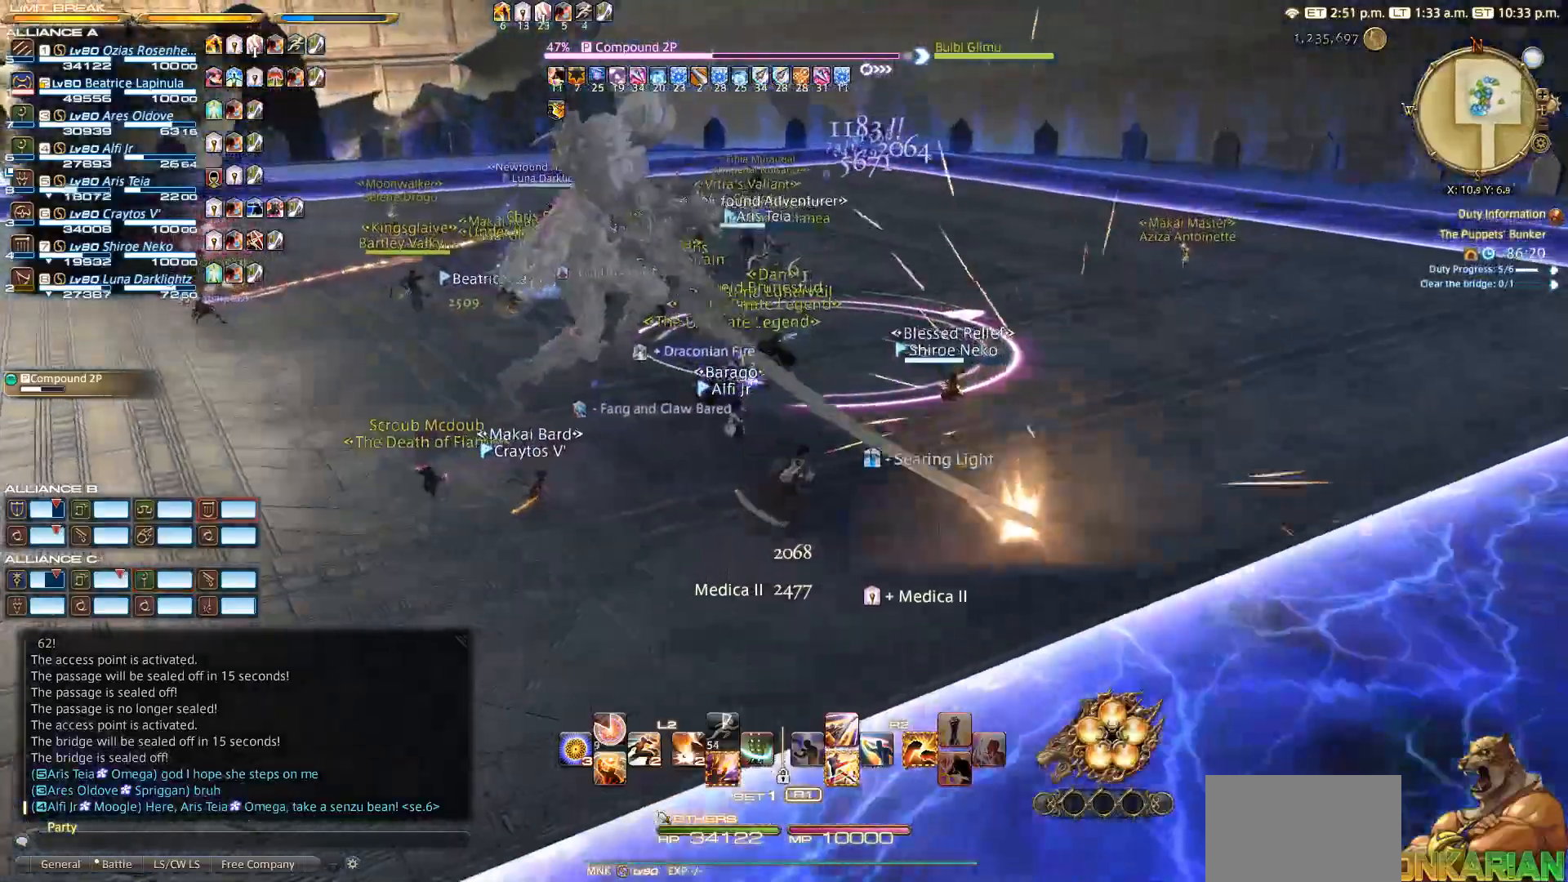
{"buttons": [], "left_stick": "up-right", "right_stick": "left", "events": []}
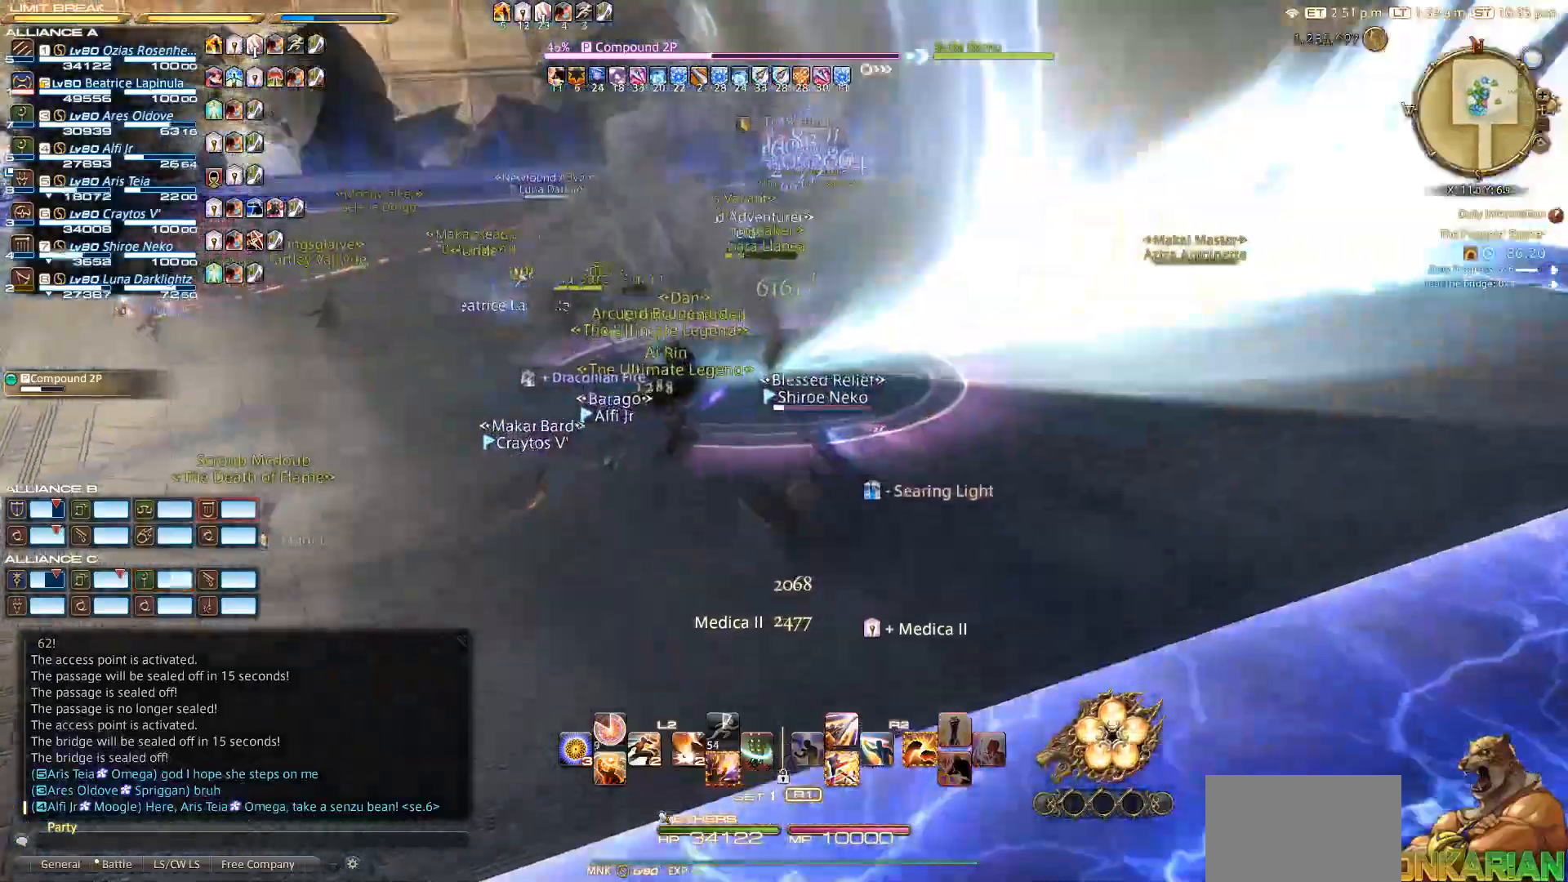
{"buttons": [], "left_stick": "up-right", "right_stick": "left", "events": []}
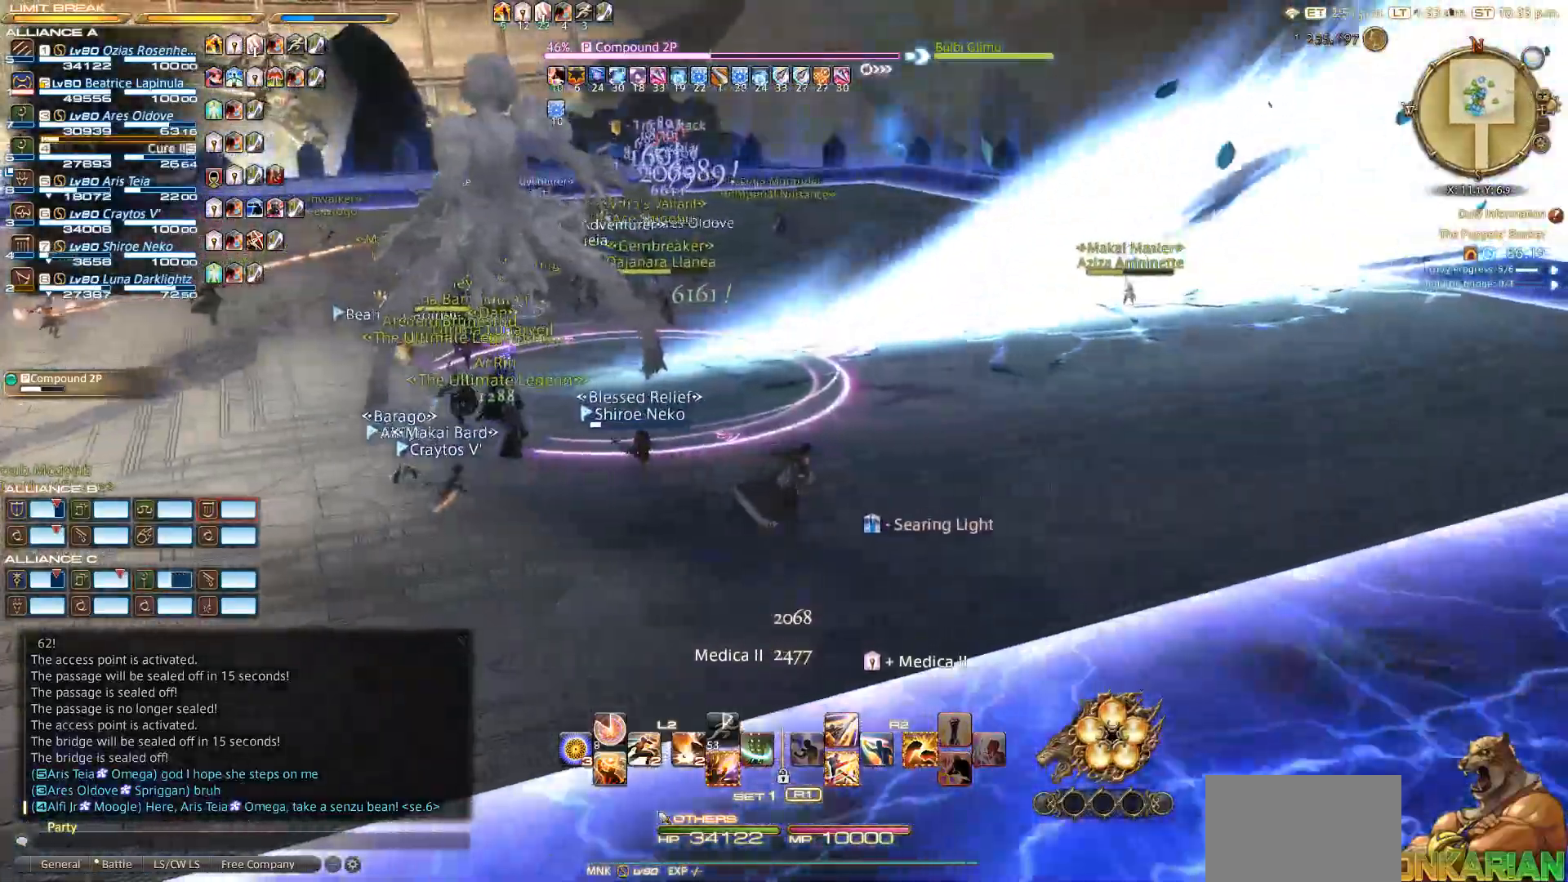
{"buttons": [], "left_stick": "up-right", "right_stick": "left", "events": []}
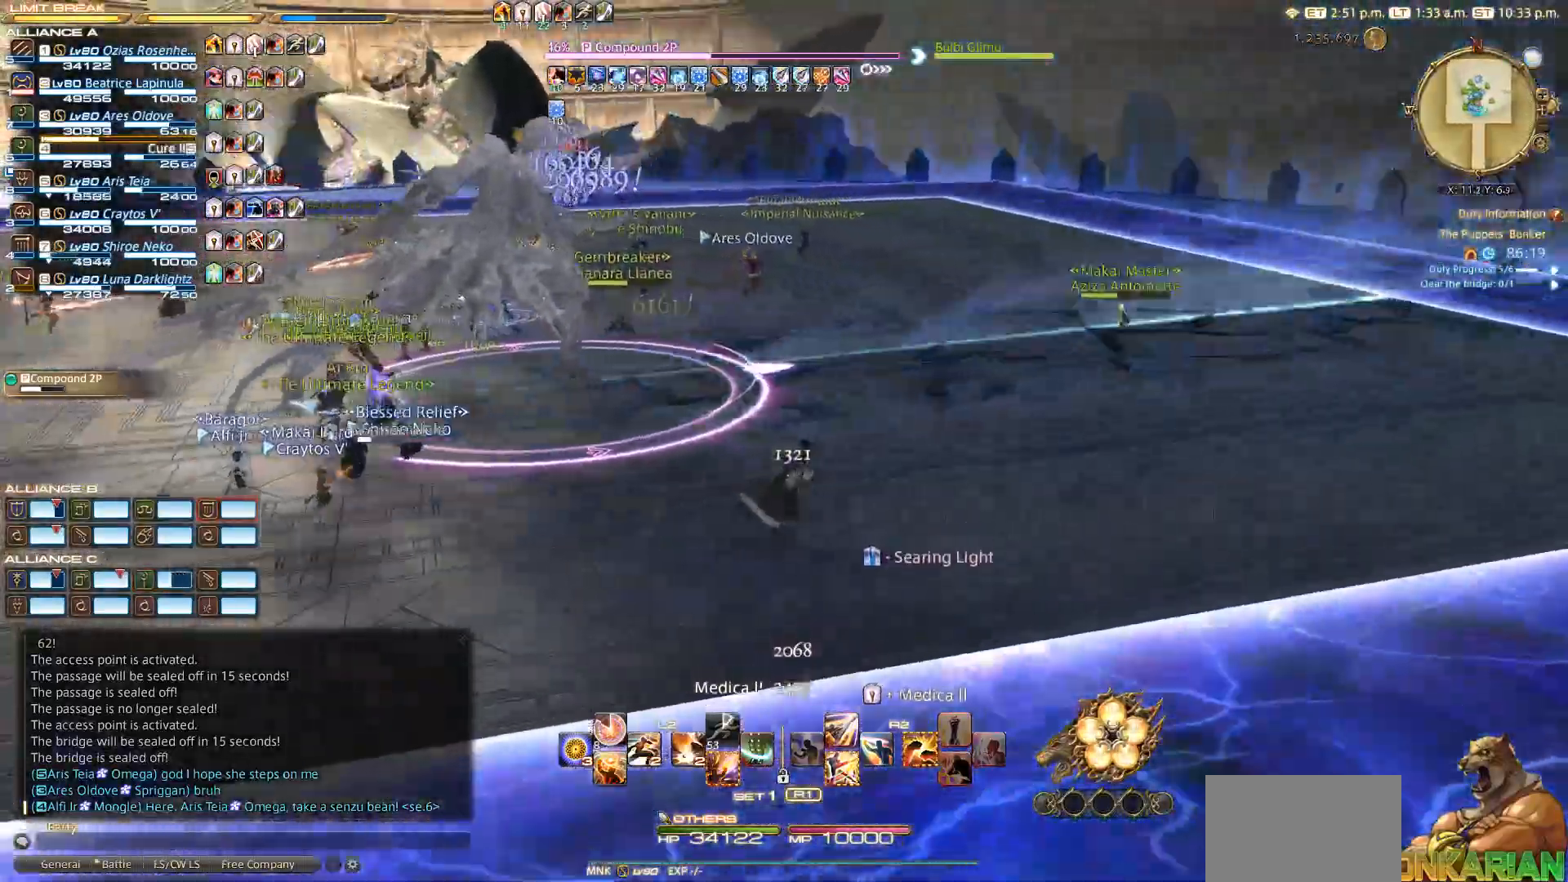
{"buttons": [], "left_stick": "right", "right_stick": "left", "events": [[467, "left_stick", "right"]]}